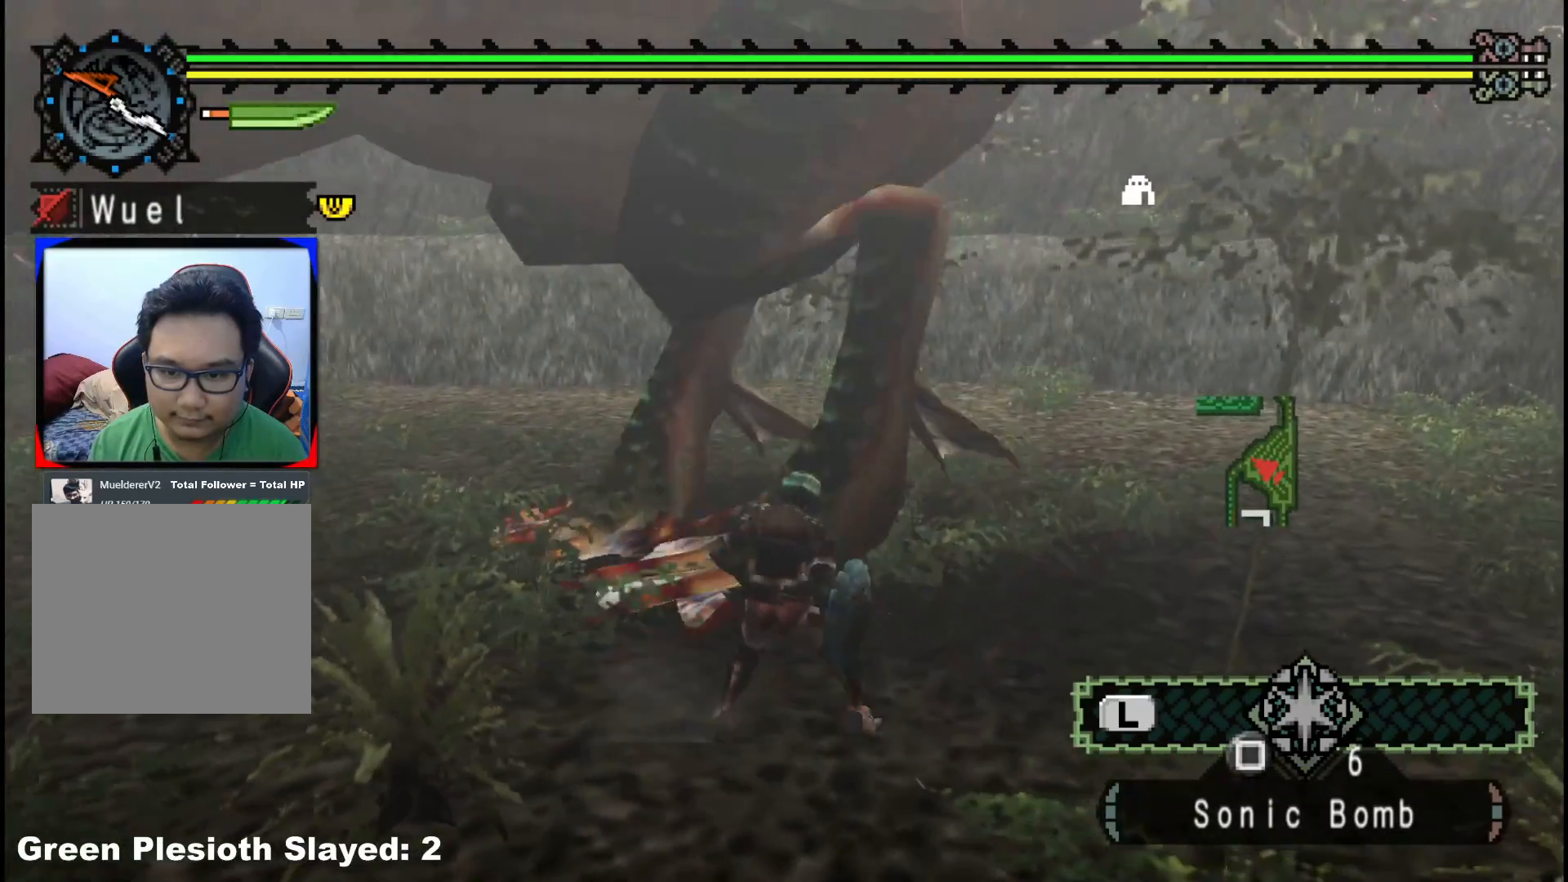
Gameplay with a controller (Xbox layout); each line is a JSON object with the inputs held at the frame after it (dt_ms = milliseconds from this image to that frame). "events" lists button and stick changes between this image and that frame as [ms after this image, input, new state], when the widget could be followed in between. Not read: L2 L3 R3.
{"dt_ms": 500, "buttons": [], "left_stick": "down-right", "right_stick": "center", "events": []}
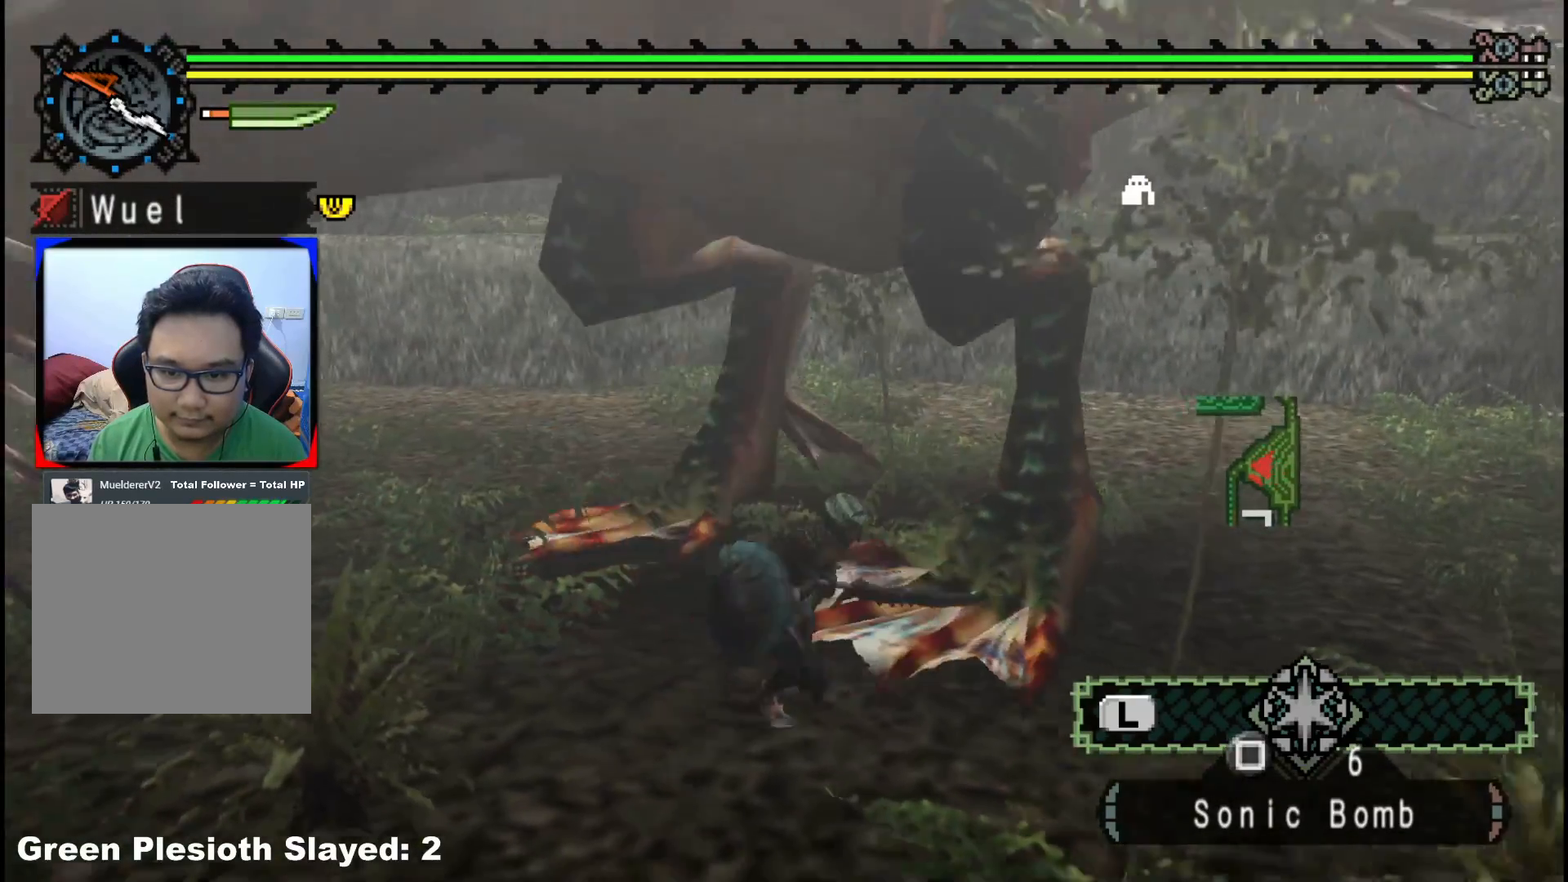
{"dt_ms": 500, "buttons": [], "left_stick": "down-right", "right_stick": "center", "events": [[133, "right_stick", "left"], [267, "right_stick", "center"]]}
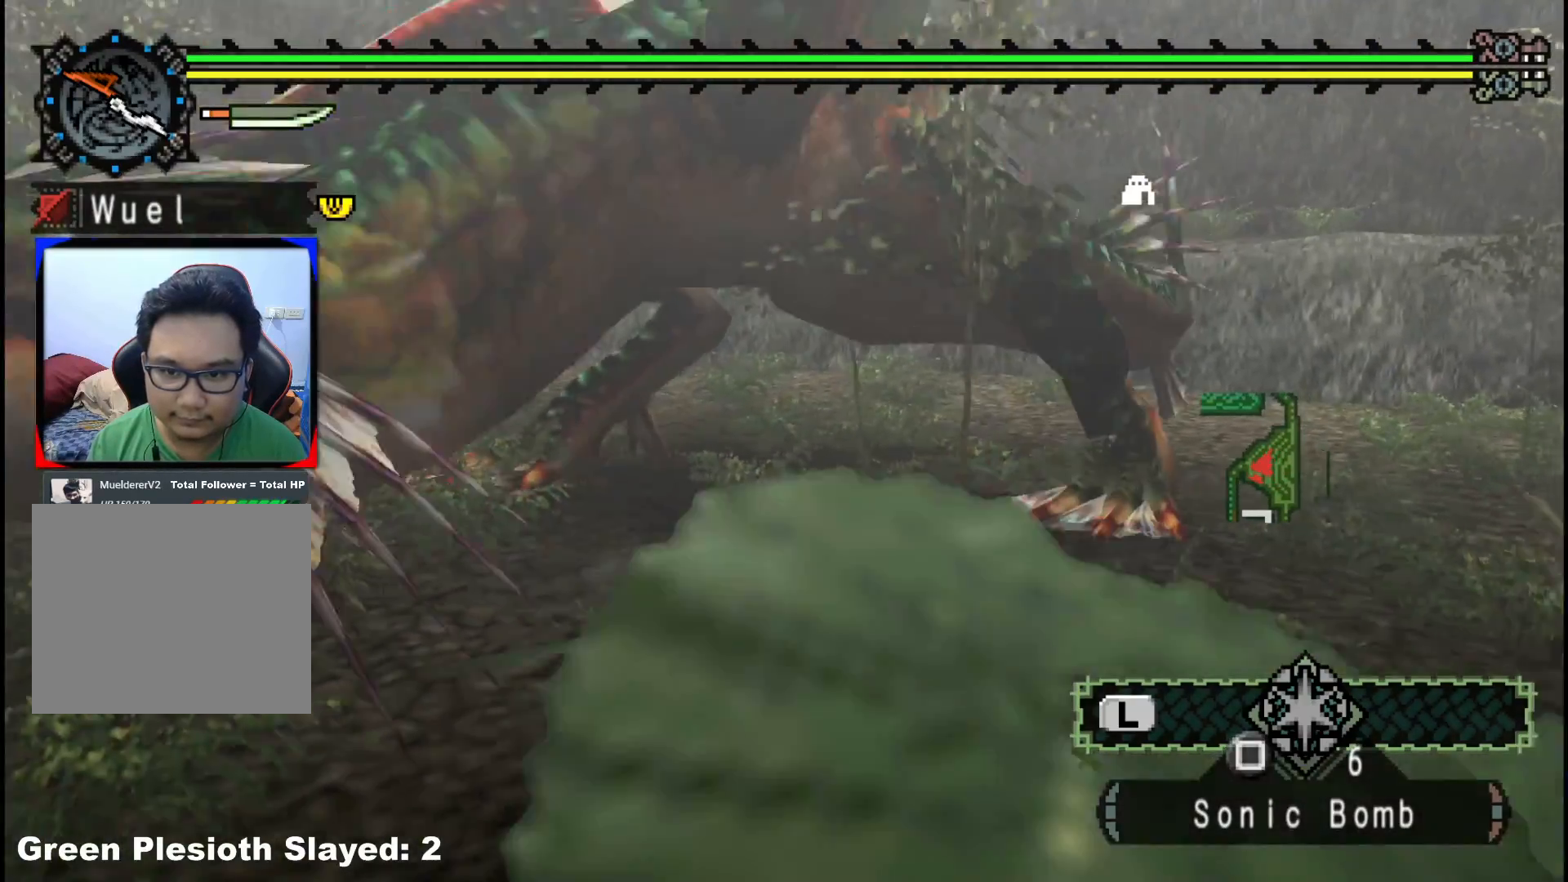
{"dt_ms": 500, "buttons": [], "left_stick": "up-right", "right_stick": "center", "events": [[383, "right_stick", "left"], [433, "left_stick", "up-right"], [450, "right_stick", "center"]]}
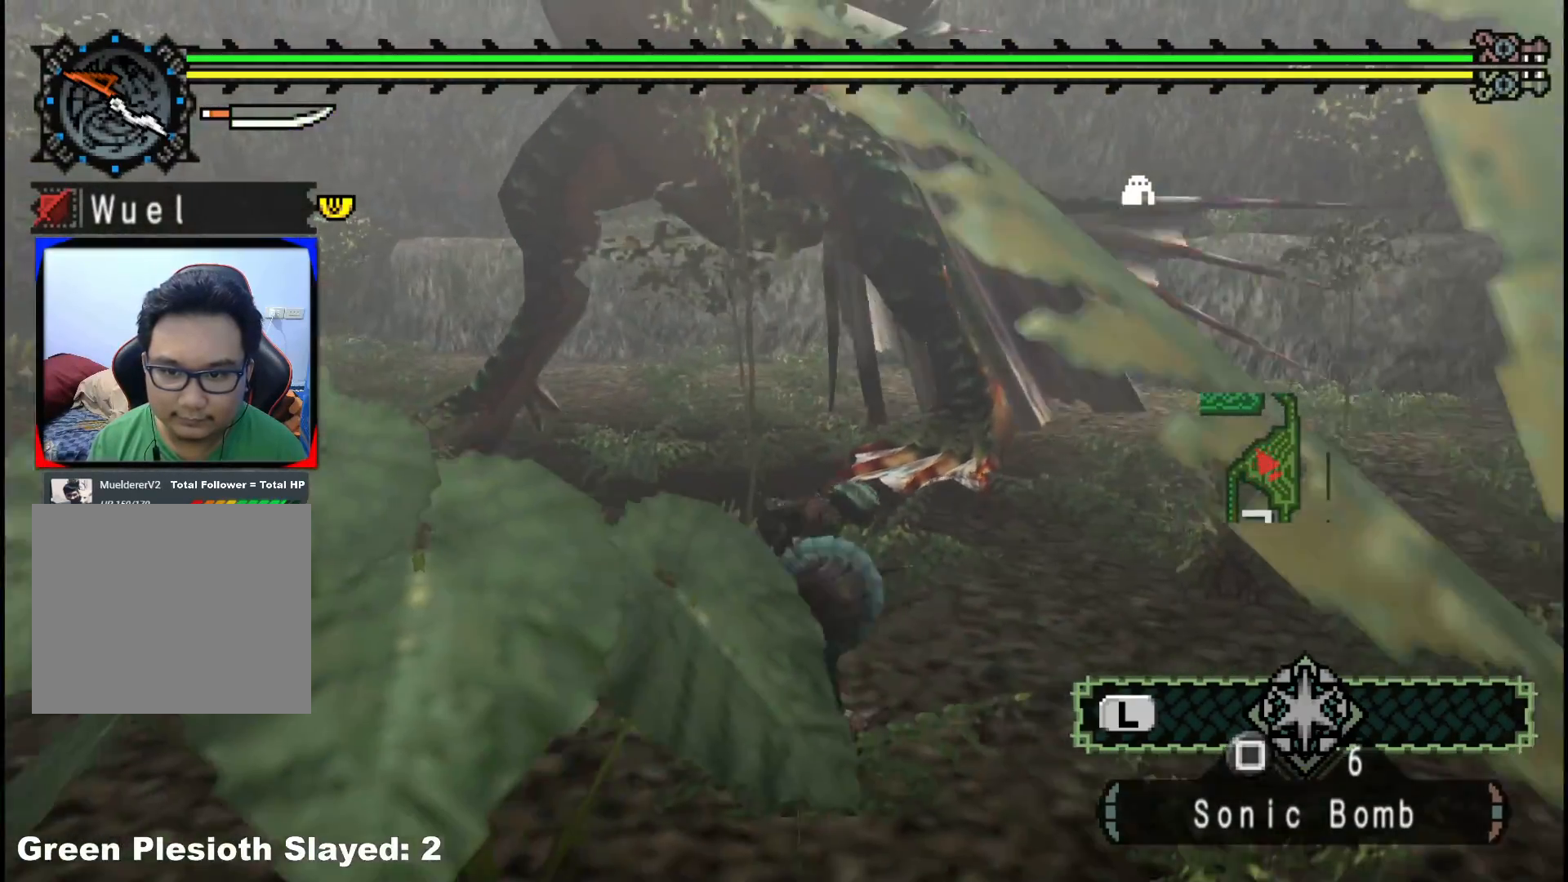
{"dt_ms": 500, "buttons": ["Y"], "left_stick": "left", "right_stick": "center", "events": [[50, "left_stick", "up"], [67, "B", "down"], [83, "Y", "down"], [200, "B", "up"], [200, "Y", "up"], [217, "left_stick", "center"], [367, "left_stick", "left"], [467, "Y", "down"]]}
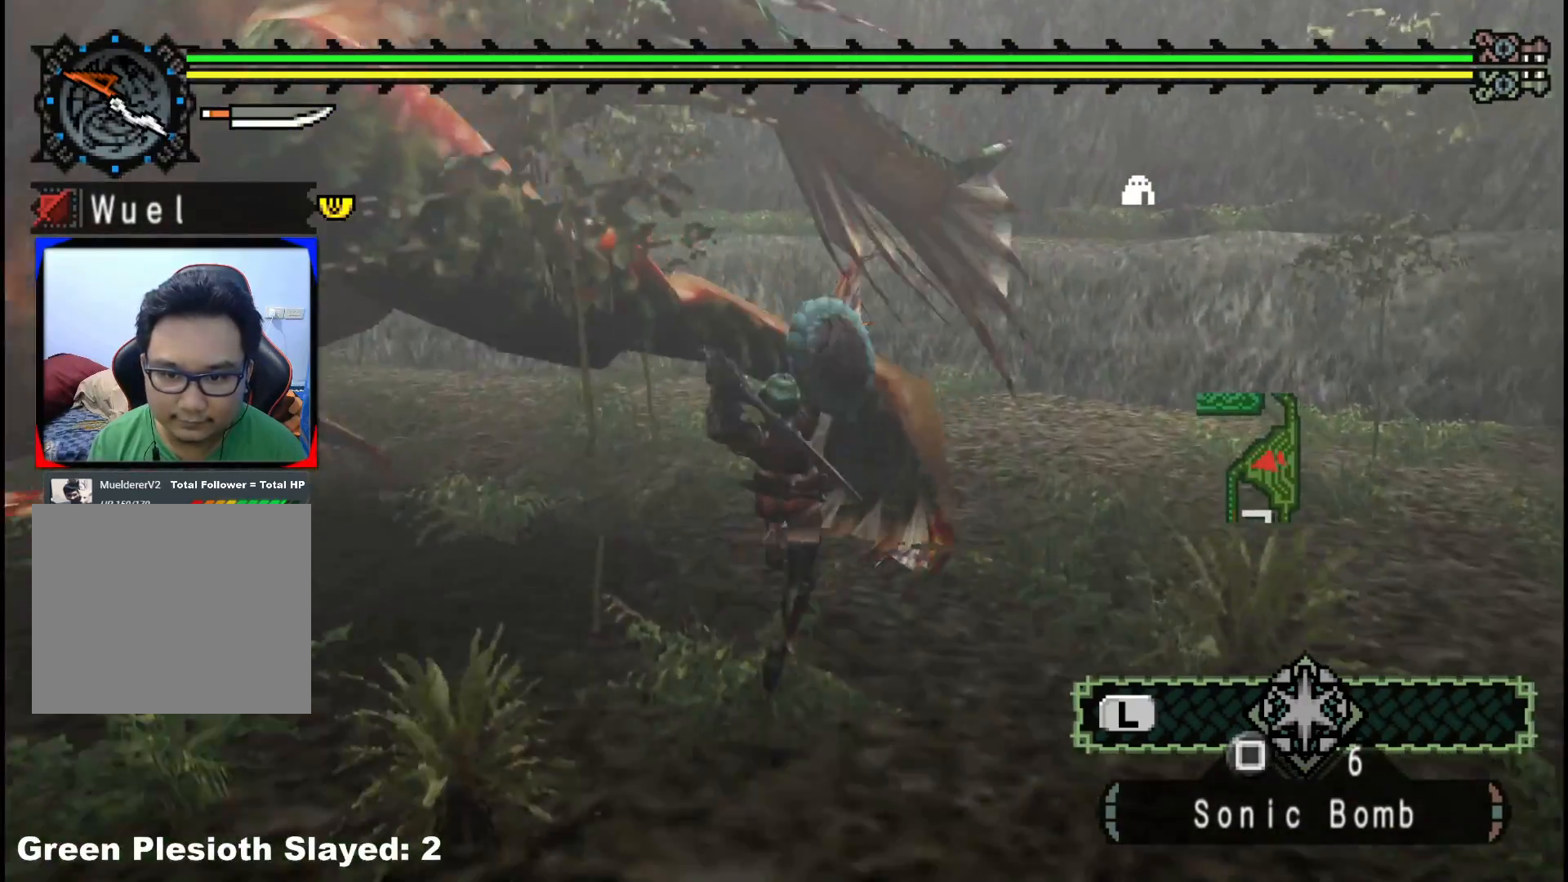
{"dt_ms": 500, "buttons": ["Y"], "left_stick": "down-left", "right_stick": "center", "events": [[67, "Y", "up"], [133, "Y", "down"], [250, "Y", "up"], [317, "Y", "down"], [350, "left_stick", "down-left"], [433, "Y", "up"], [500, "Y", "down"]]}
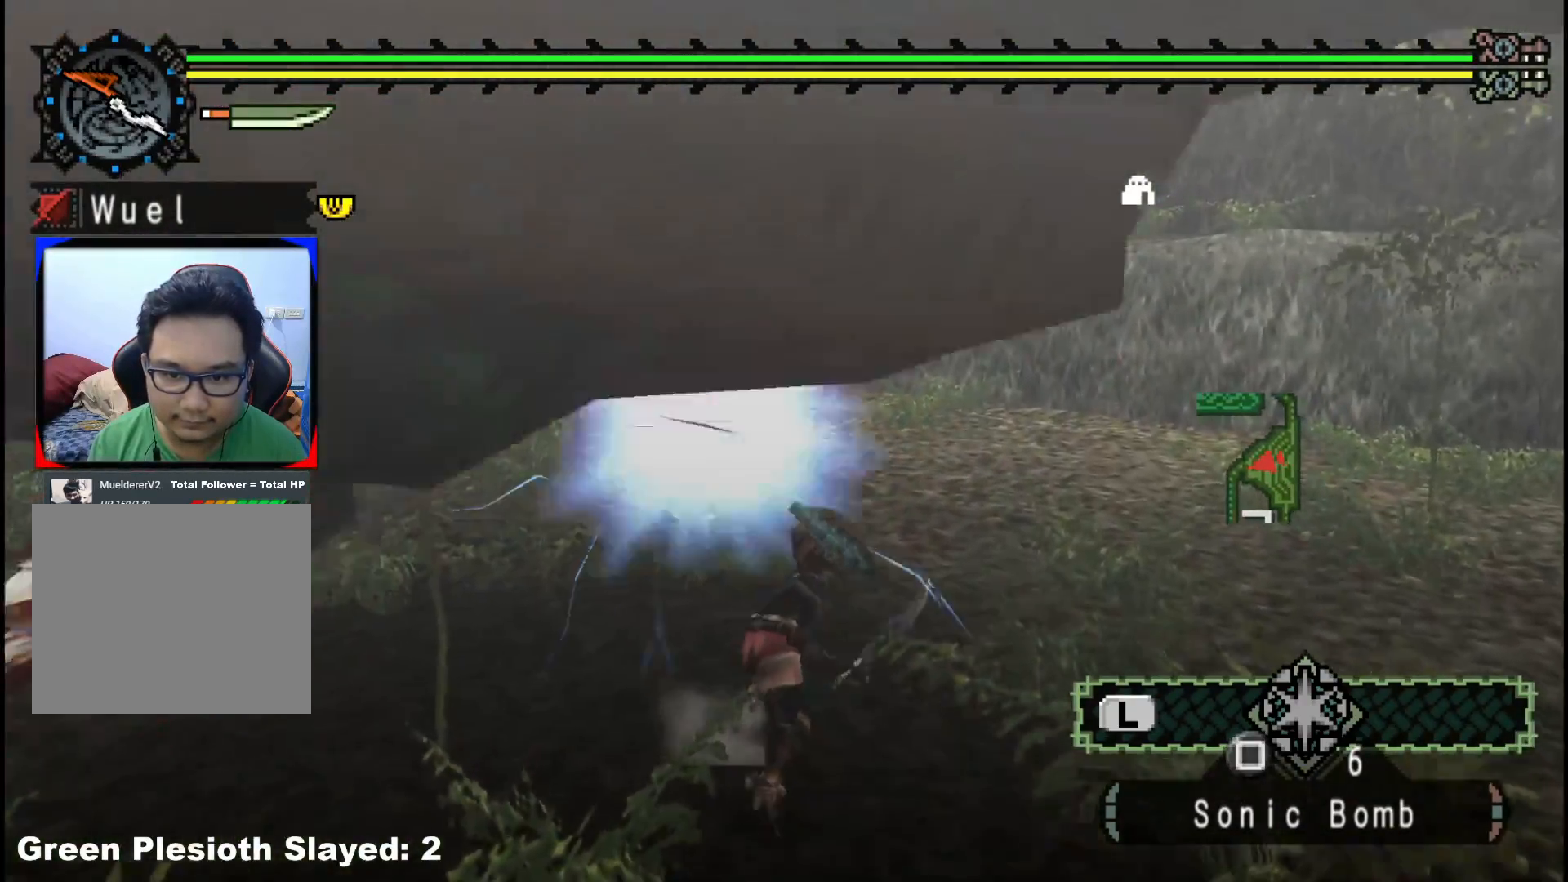
{"dt_ms": 500, "buttons": [], "left_stick": "down-left", "right_stick": "right", "events": [[117, "Y", "up"], [450, "right_stick", "right"]]}
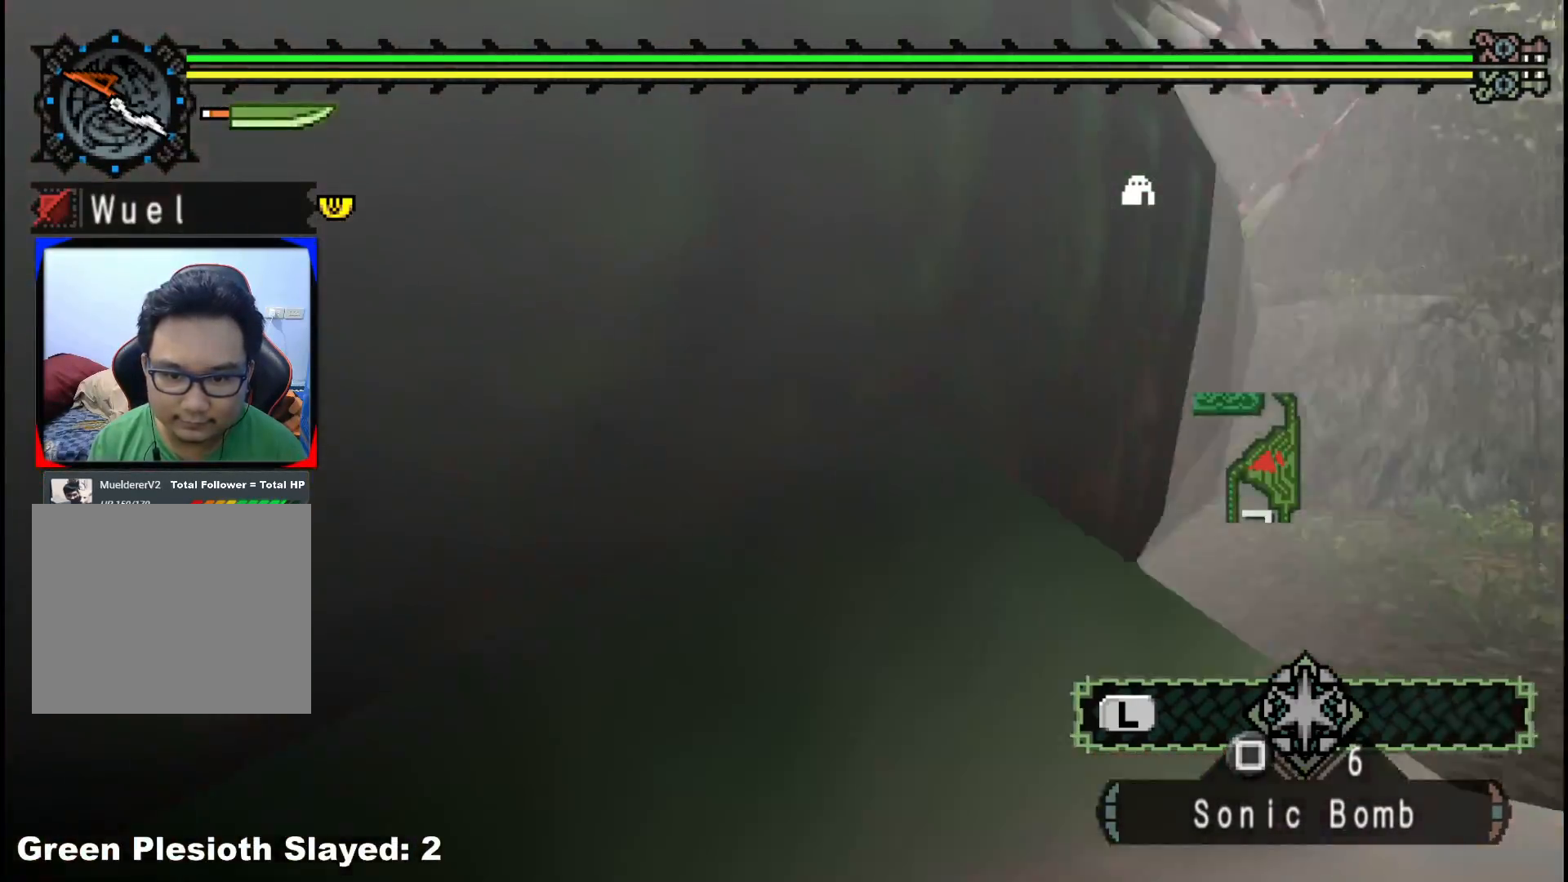
{"dt_ms": 500, "buttons": [], "left_stick": "down", "right_stick": "right", "events": [[467, "left_stick", "down"]]}
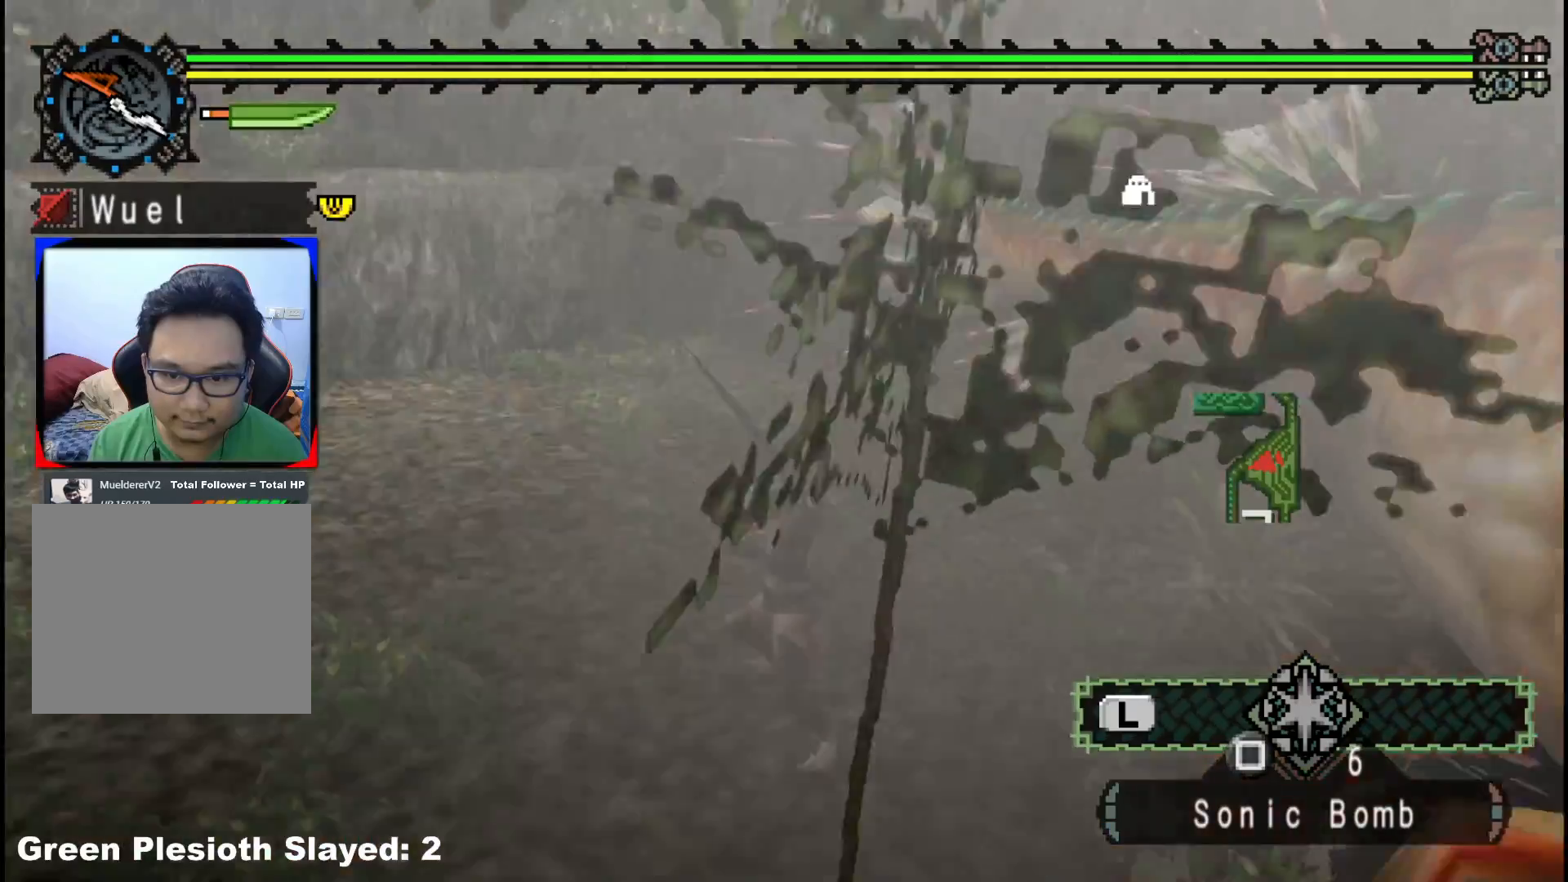
{"dt_ms": 500, "buttons": ["B", "Y"], "left_stick": "up-right", "right_stick": "center", "events": [[133, "left_stick", "down-right"], [317, "left_stick", "up-right"], [367, "right_stick", "center"], [467, "B", "down"], [483, "Y", "down"]]}
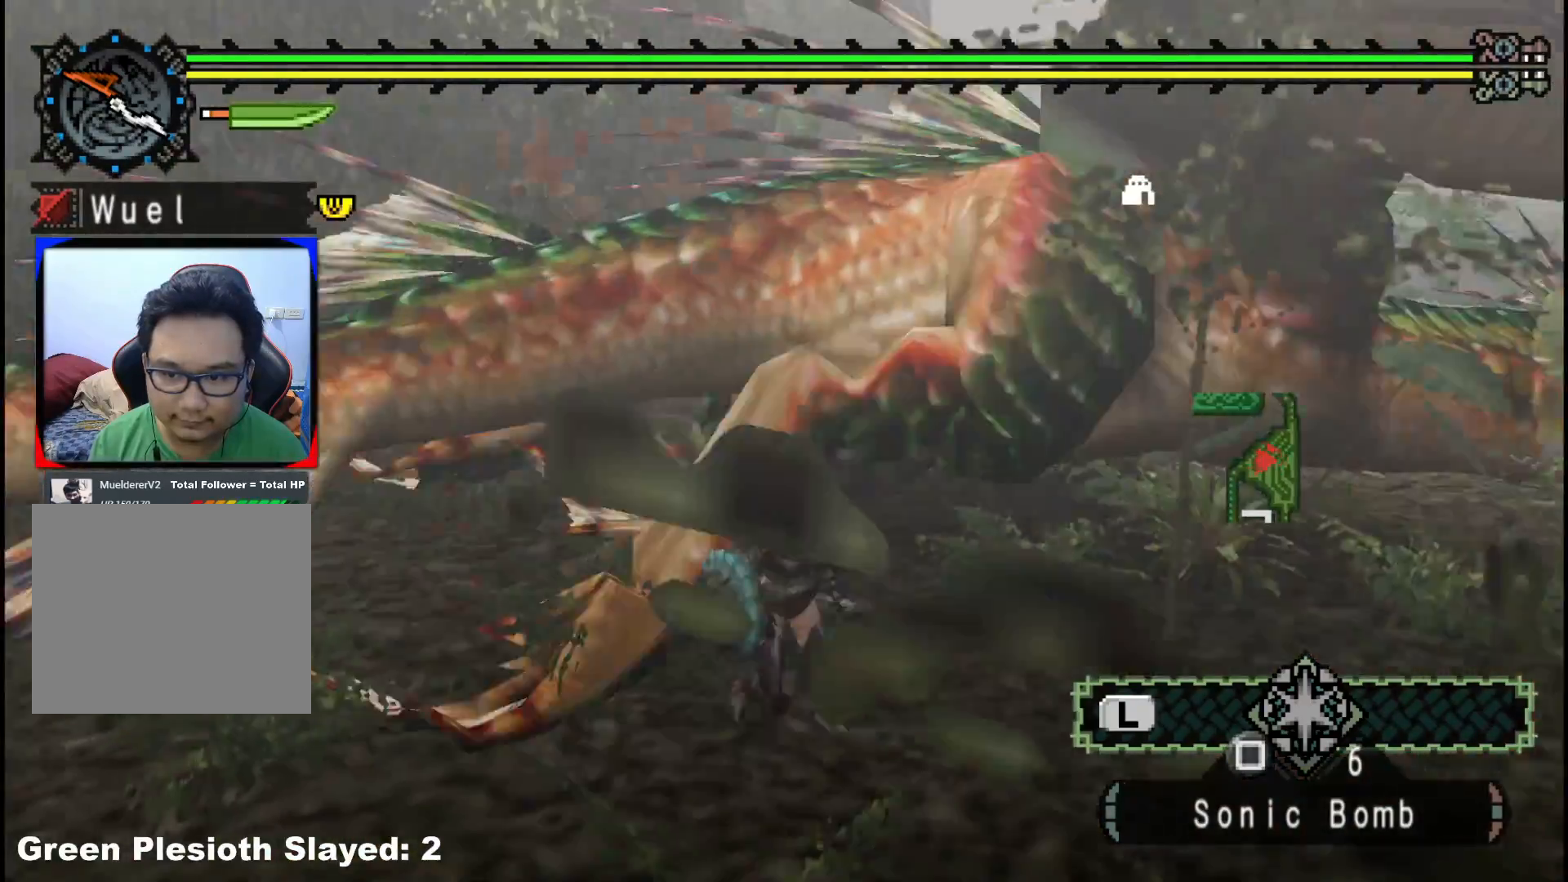
{"dt_ms": 500, "buttons": ["Y"], "left_stick": "left", "right_stick": "center", "events": [[100, "B", "up"], [100, "Y", "up"], [250, "Y", "down"], [383, "Y", "up"], [400, "left_stick", "up-left"], [450, "Y", "down"], [500, "left_stick", "left"]]}
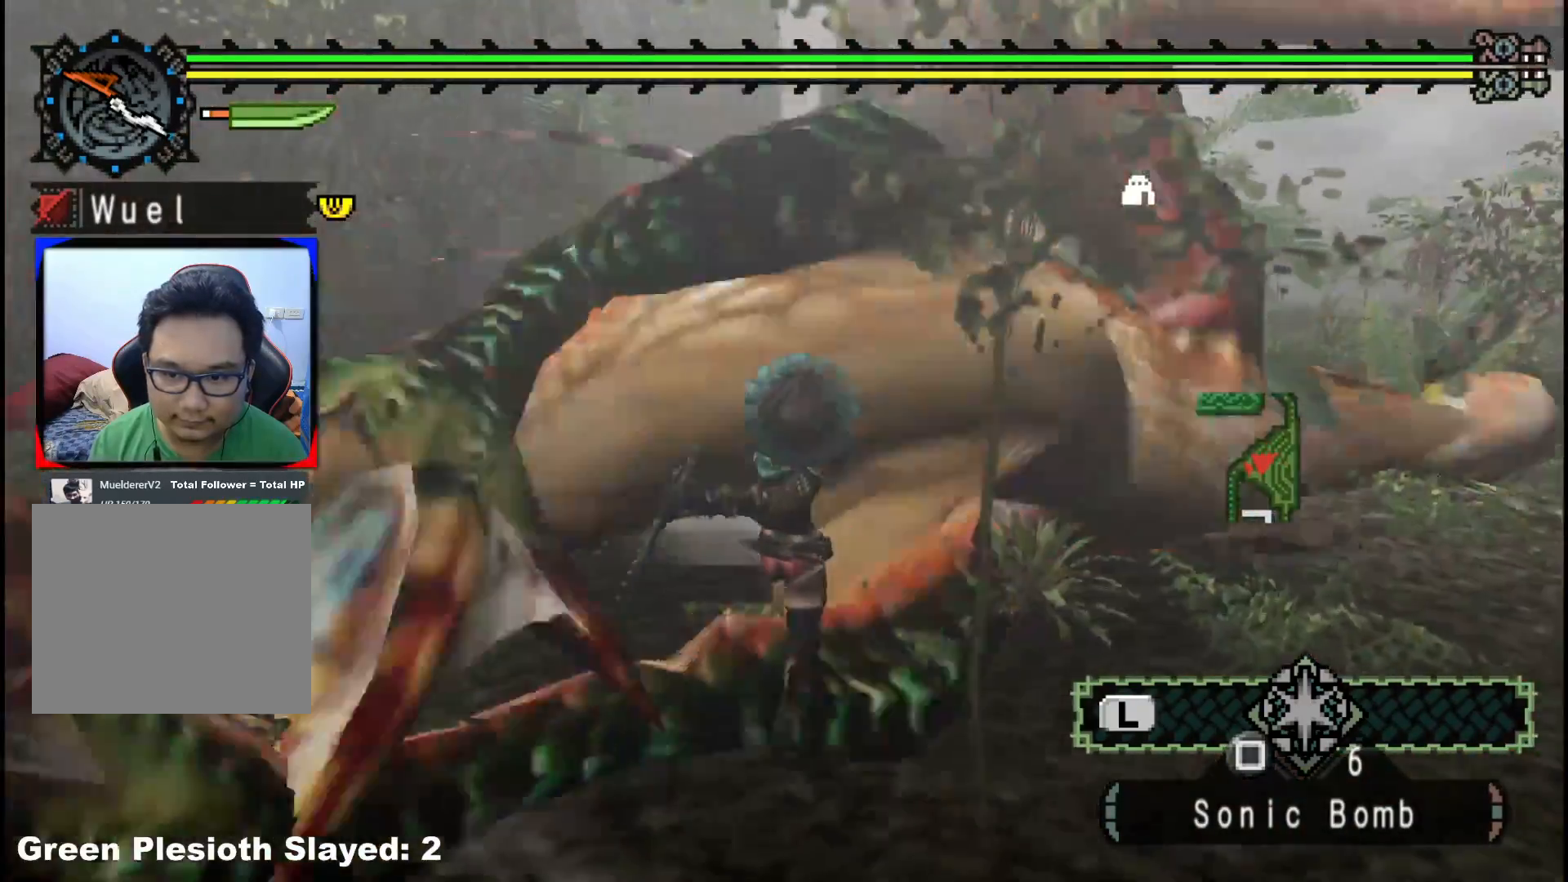
{"dt_ms": 500, "buttons": [], "left_stick": "down-right", "right_stick": "center", "events": [[67, "Y", "up"], [133, "Y", "down"], [267, "Y", "up"], [267, "left_stick", "down-right"], [333, "Y", "down"], [483, "Y", "up"]]}
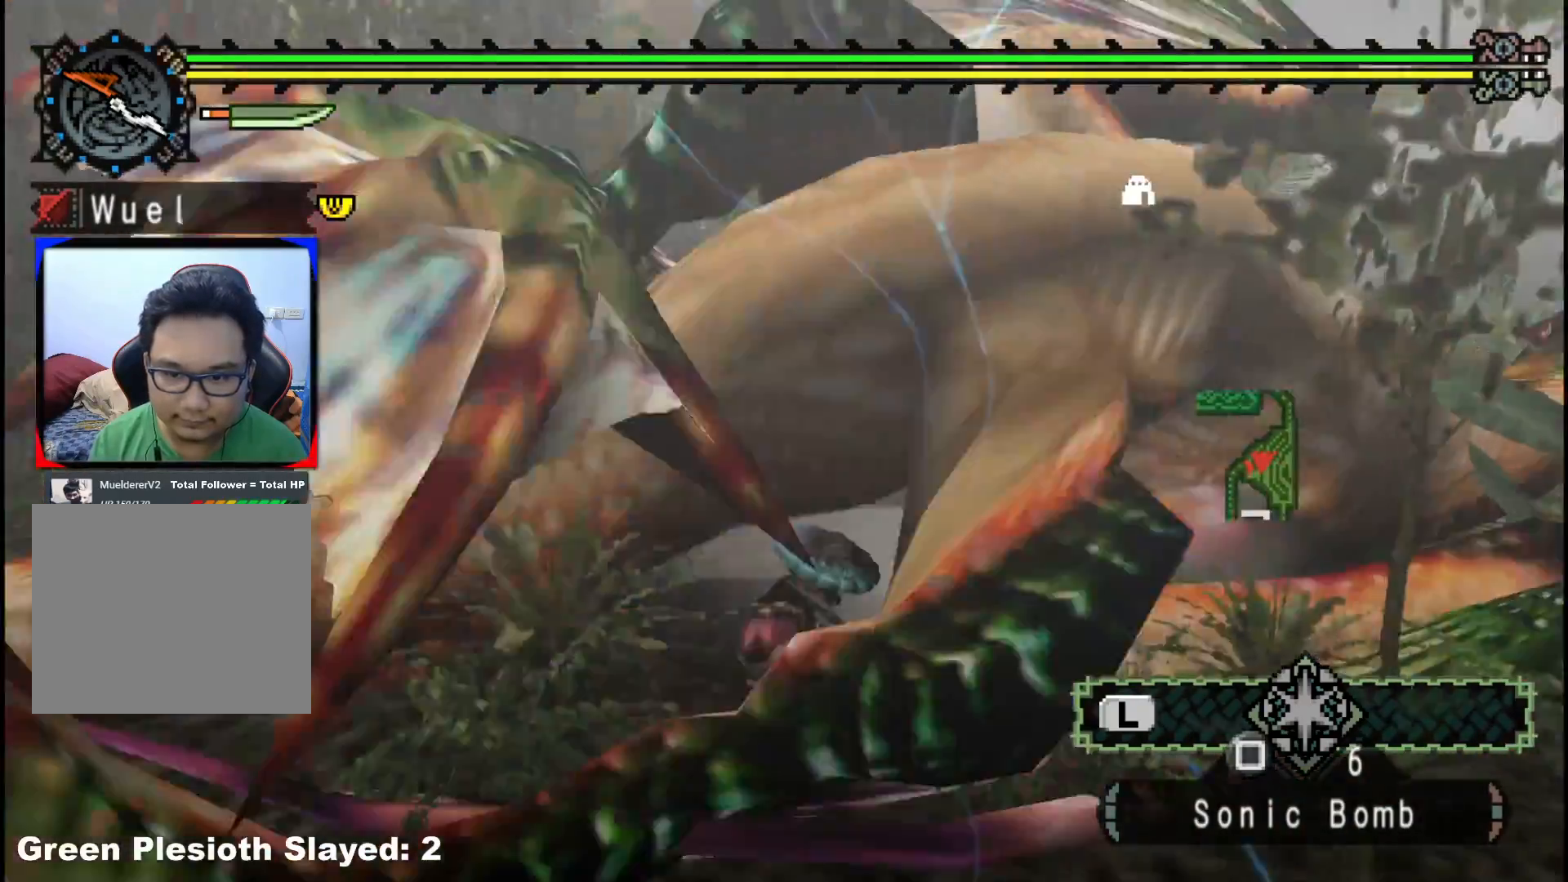
{"dt_ms": 500, "buttons": ["Y"], "left_stick": "down-right", "right_stick": "center", "events": [[50, "Y", "down"], [183, "Y", "up"], [250, "Y", "down"], [383, "Y", "up"], [450, "Y", "down"]]}
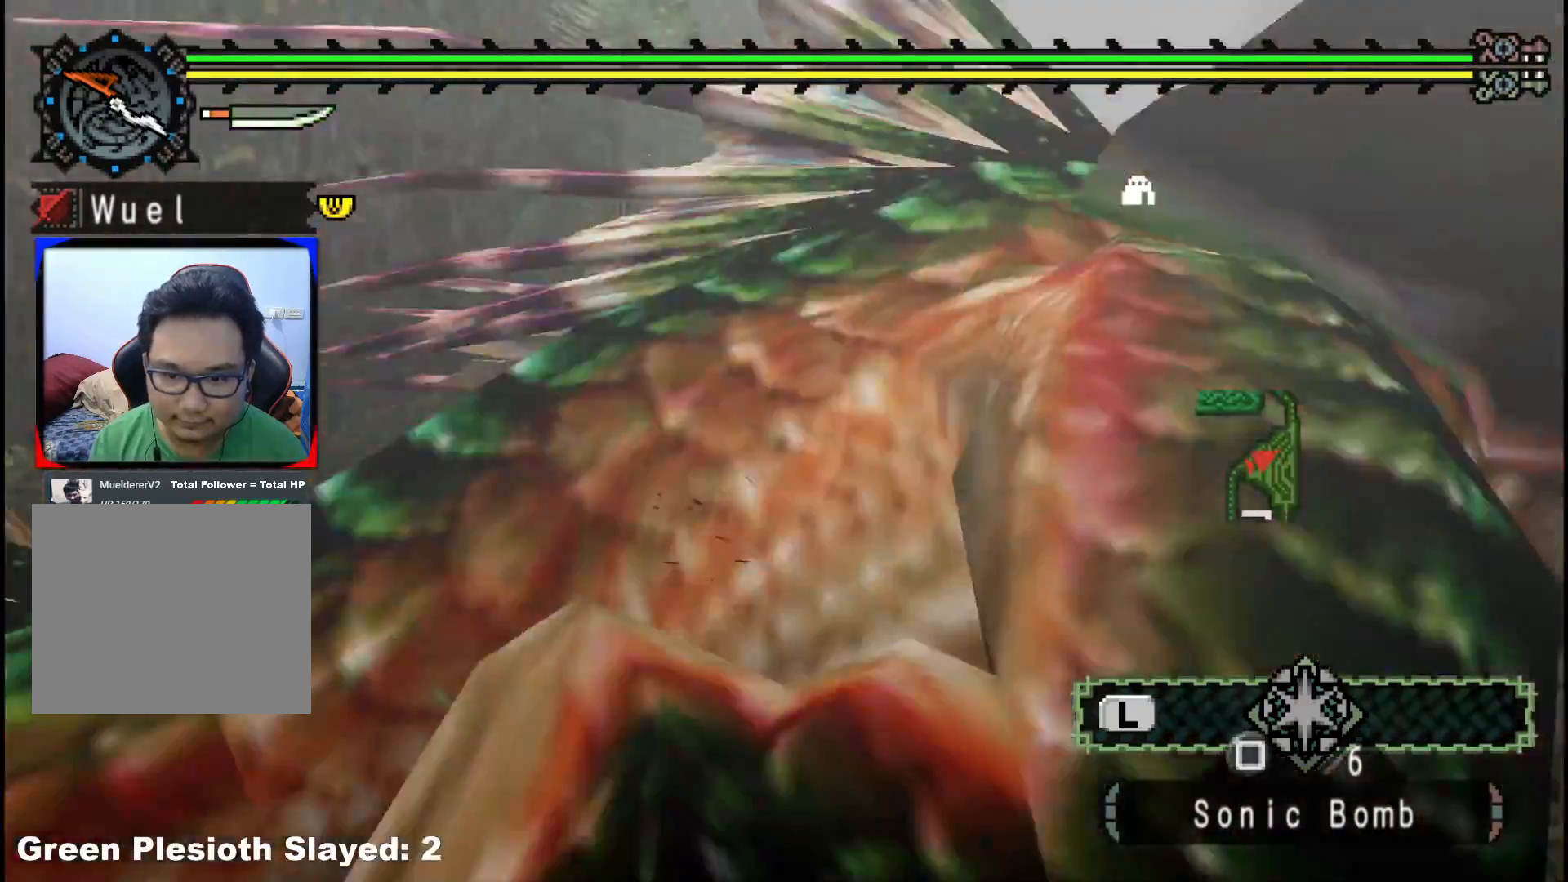
{"dt_ms": 500, "buttons": [], "left_stick": "down-right", "right_stick": "center", "events": [[100, "Y", "up"], [150, "Y", "down"], [283, "Y", "up"], [350, "Y", "down"], [483, "Y", "up"]]}
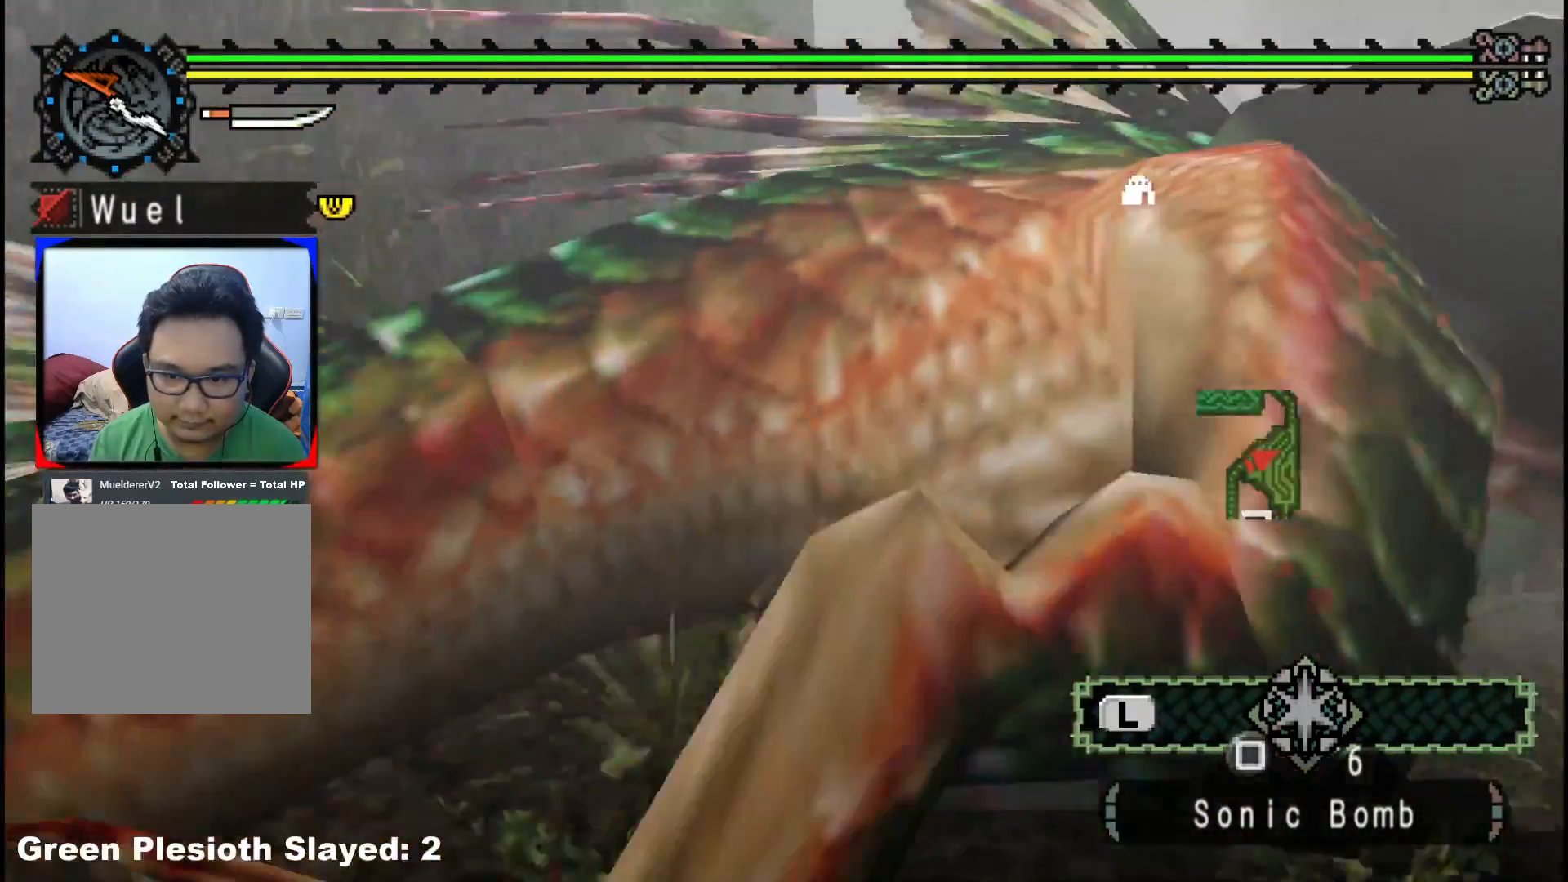
{"dt_ms": 500, "buttons": ["Y"], "left_stick": "down-right", "right_stick": "center", "events": [[50, "Y", "down"], [183, "Y", "up"], [250, "Y", "down"], [383, "Y", "up"], [450, "Y", "down"]]}
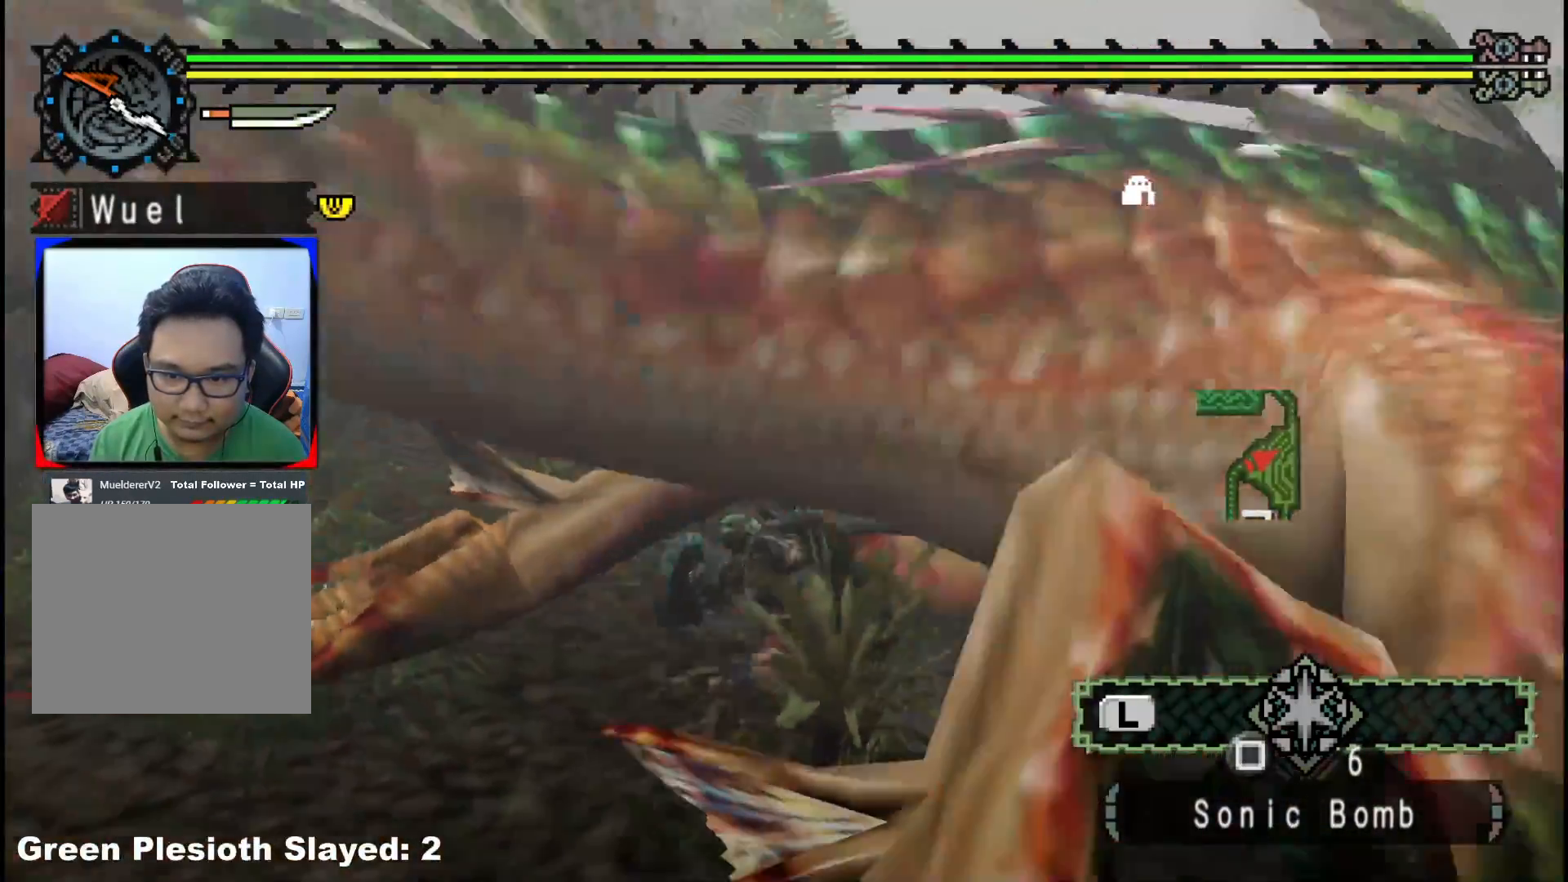
{"dt_ms": 500, "buttons": [], "left_stick": "down-right", "right_stick": "center", "events": [[67, "Y", "up"], [267, "right_stick", "right"], [450, "right_stick", "center"]]}
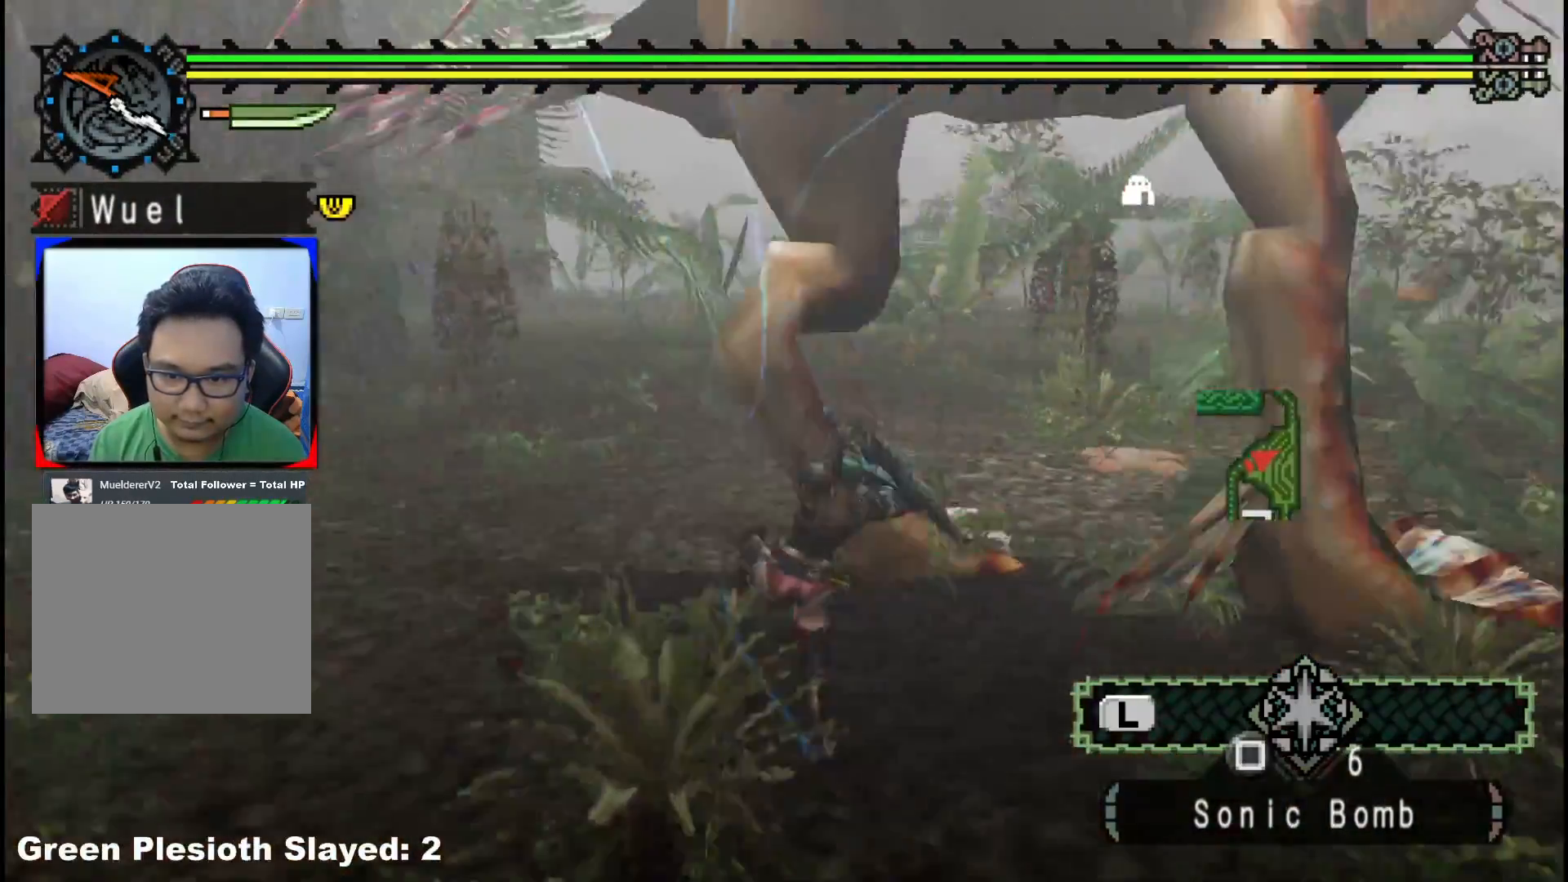
{"dt_ms": 500, "buttons": ["B"], "left_stick": "up-right", "right_stick": "center", "events": [[233, "B", "down"], [250, "left_stick", "up-right"], [350, "B", "up"], [417, "B", "down"]]}
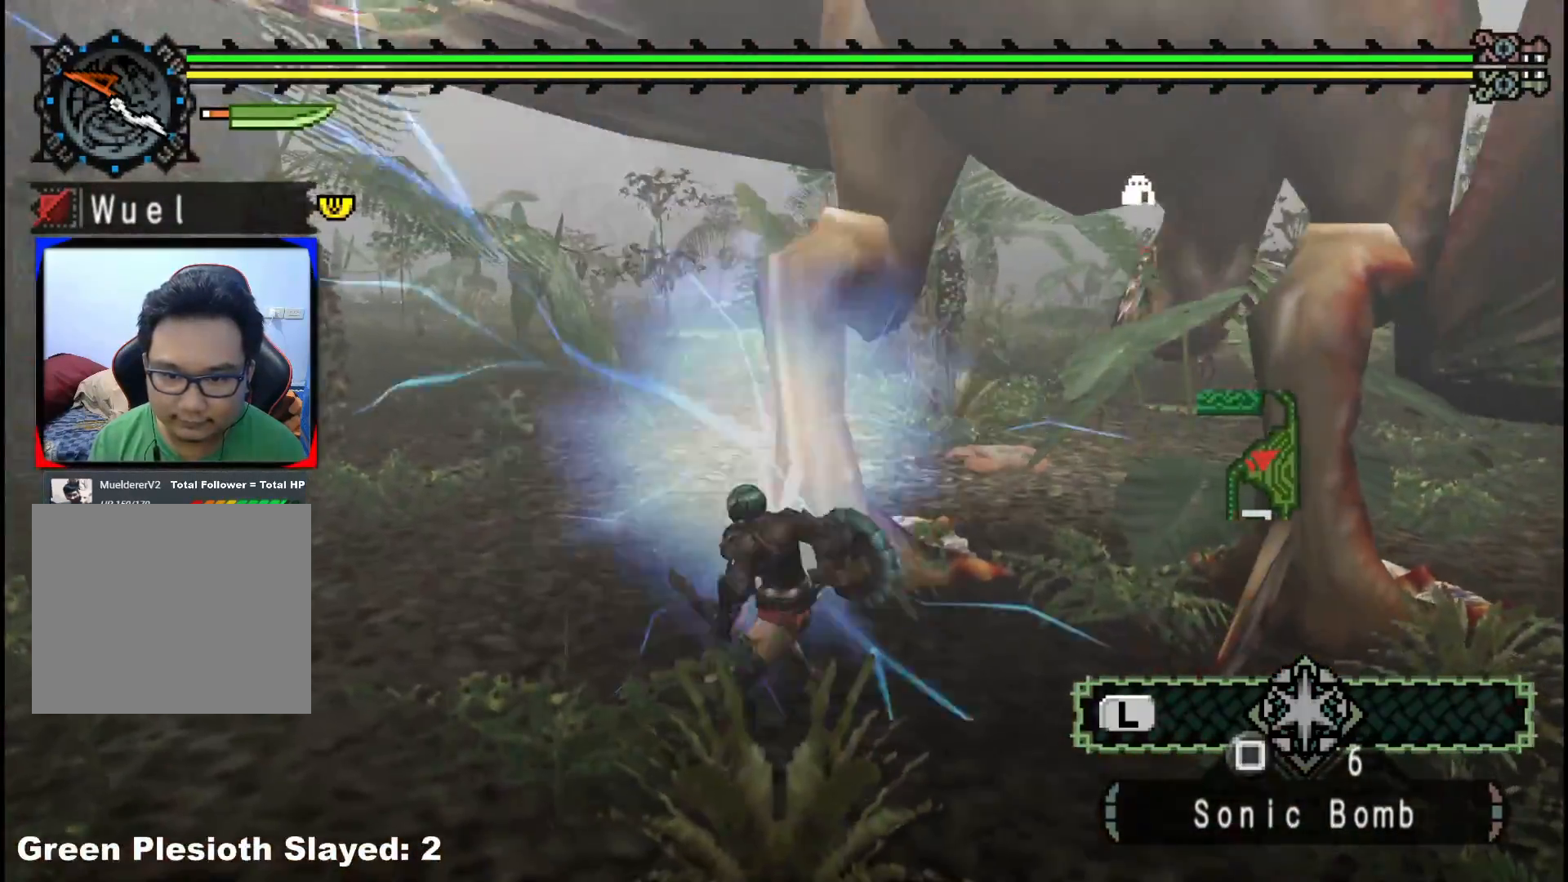
{"dt_ms": 500, "buttons": [], "left_stick": "center", "right_stick": "center", "events": [[33, "B", "up"], [100, "B", "down"], [200, "B", "up"], [267, "B", "down"], [367, "B", "up"], [483, "left_stick", "center"]]}
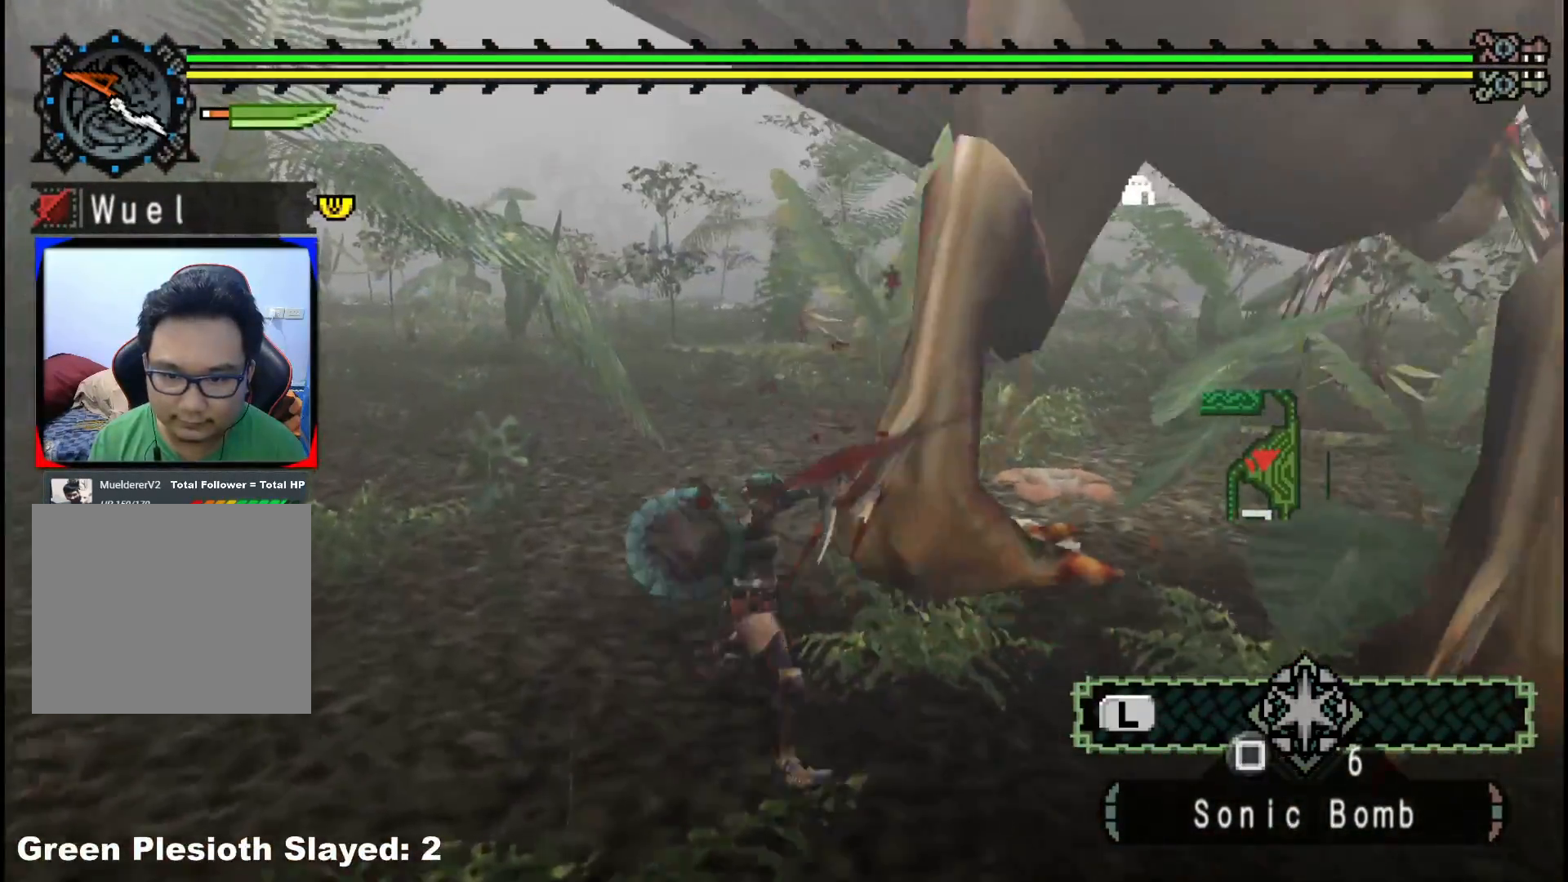
{"dt_ms": 500, "buttons": [], "left_stick": "left", "right_stick": "center", "events": [[17, "right_stick", "right"], [117, "left_stick", "left"], [383, "right_stick", "center"]]}
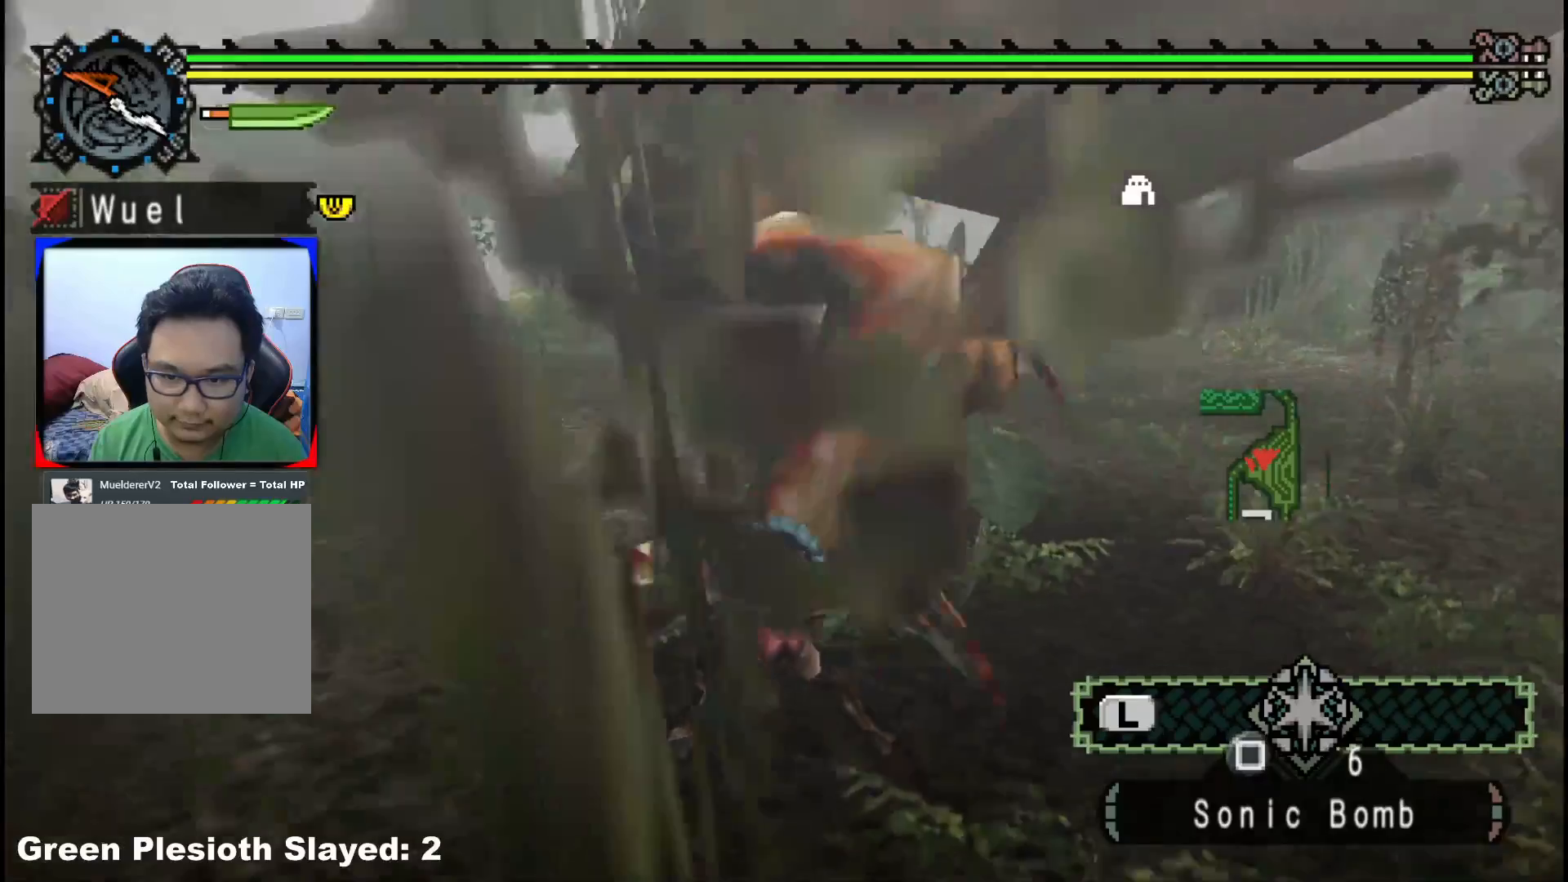
{"dt_ms": 500, "buttons": [], "left_stick": "down-right", "right_stick": "center", "events": [[267, "left_stick", "up"], [400, "left_stick", "right"], [500, "left_stick", "down-right"]]}
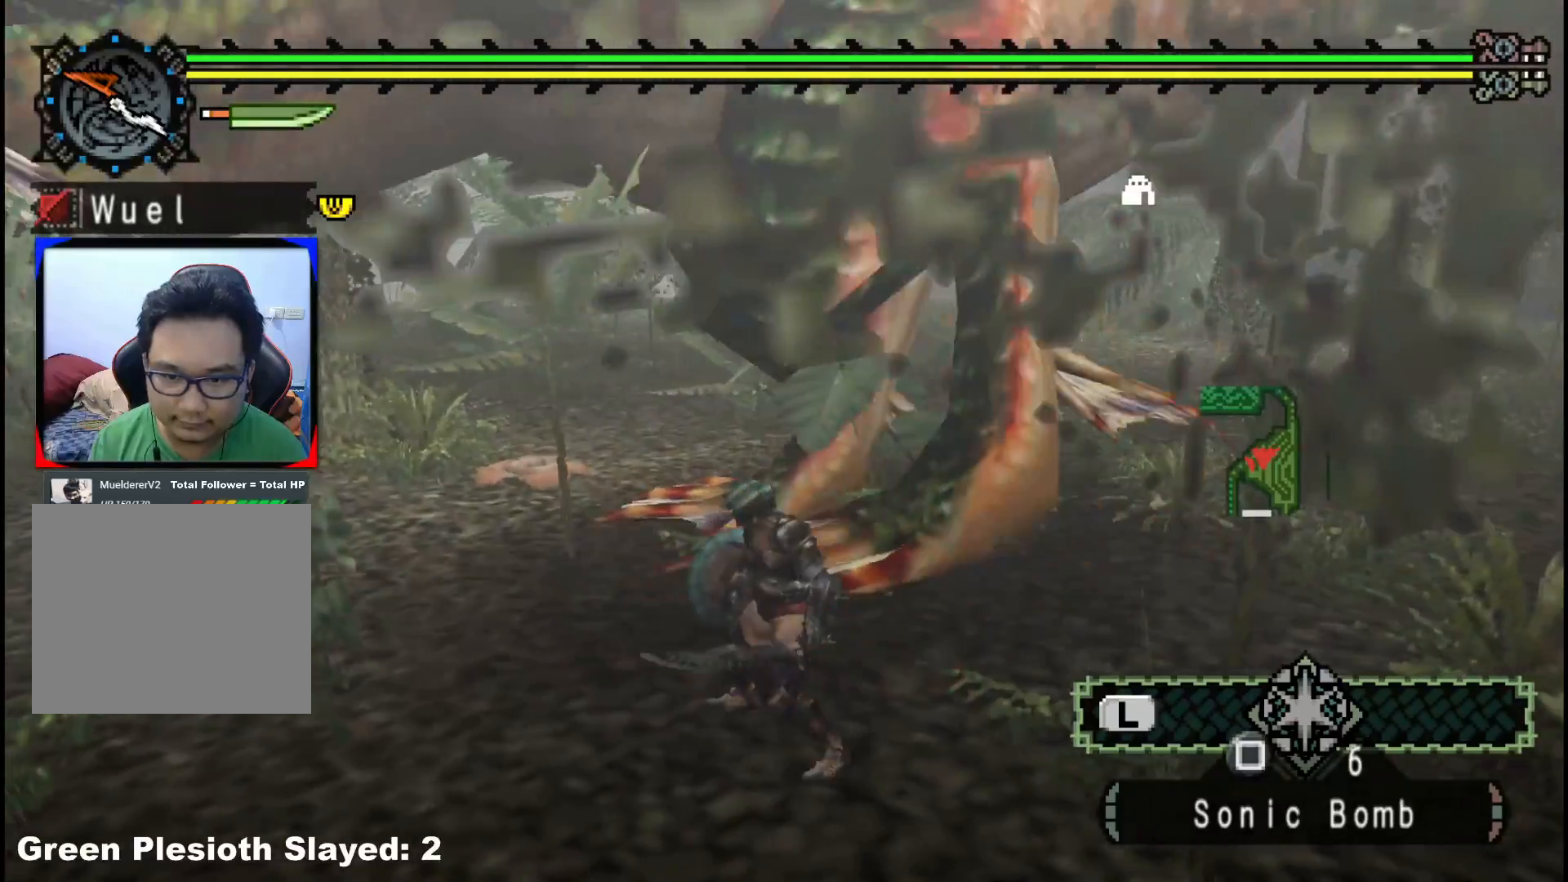
{"dt_ms": 500, "buttons": [], "left_stick": "down-left", "right_stick": "right", "events": [[133, "left_stick", "down"], [150, "right_stick", "right"], [317, "right_stick", "center"], [367, "left_stick", "down-left"], [500, "right_stick", "right"]]}
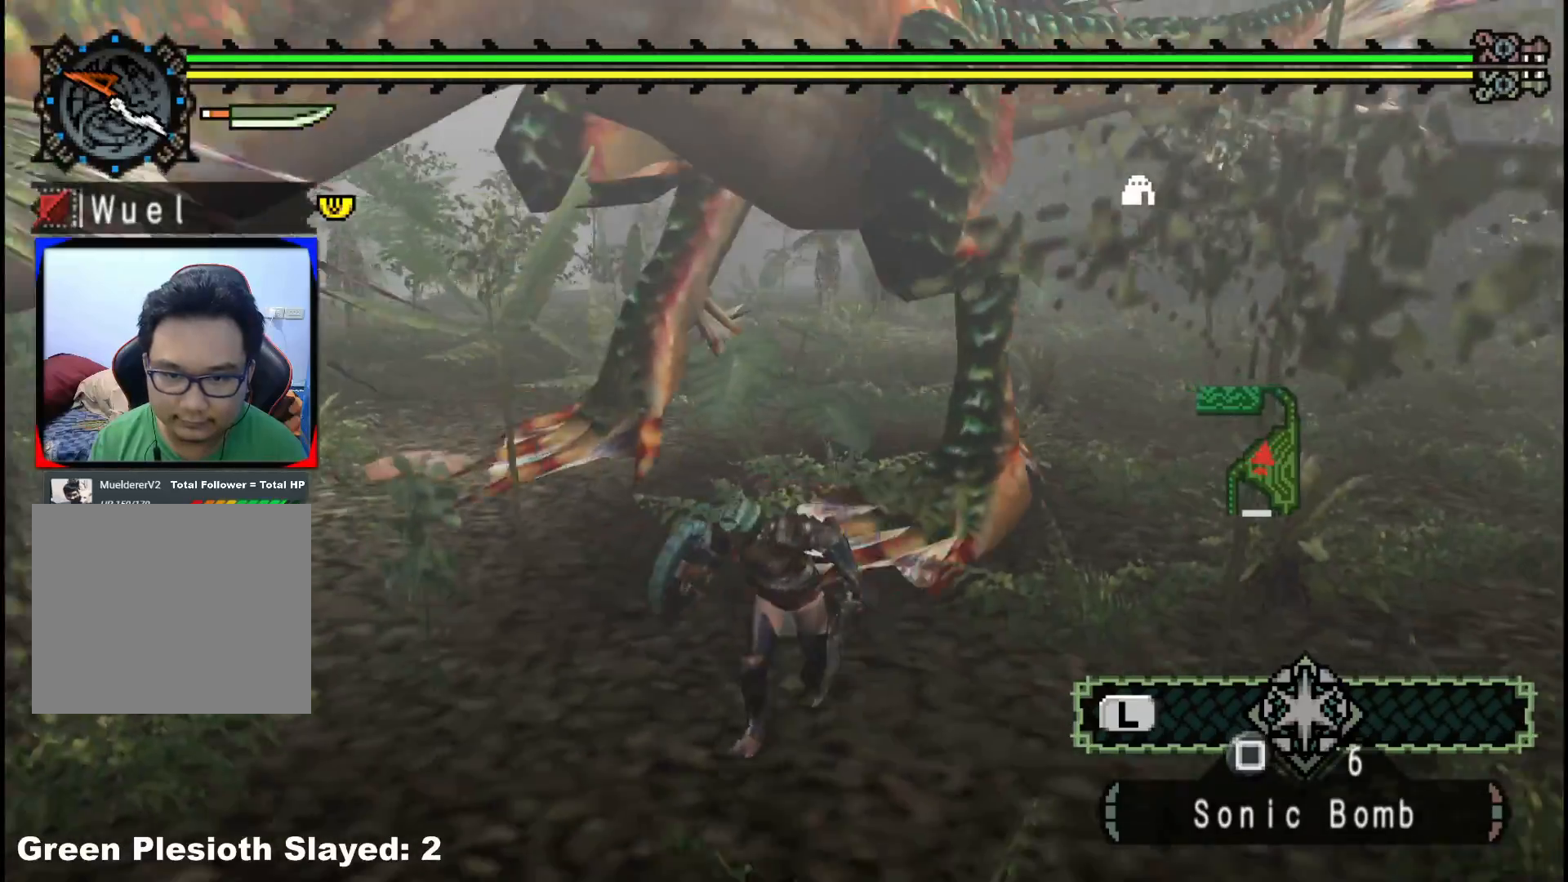
{"dt_ms": 500, "buttons": [], "left_stick": "down-left", "right_stick": "center", "events": [[200, "right_stick", "center"]]}
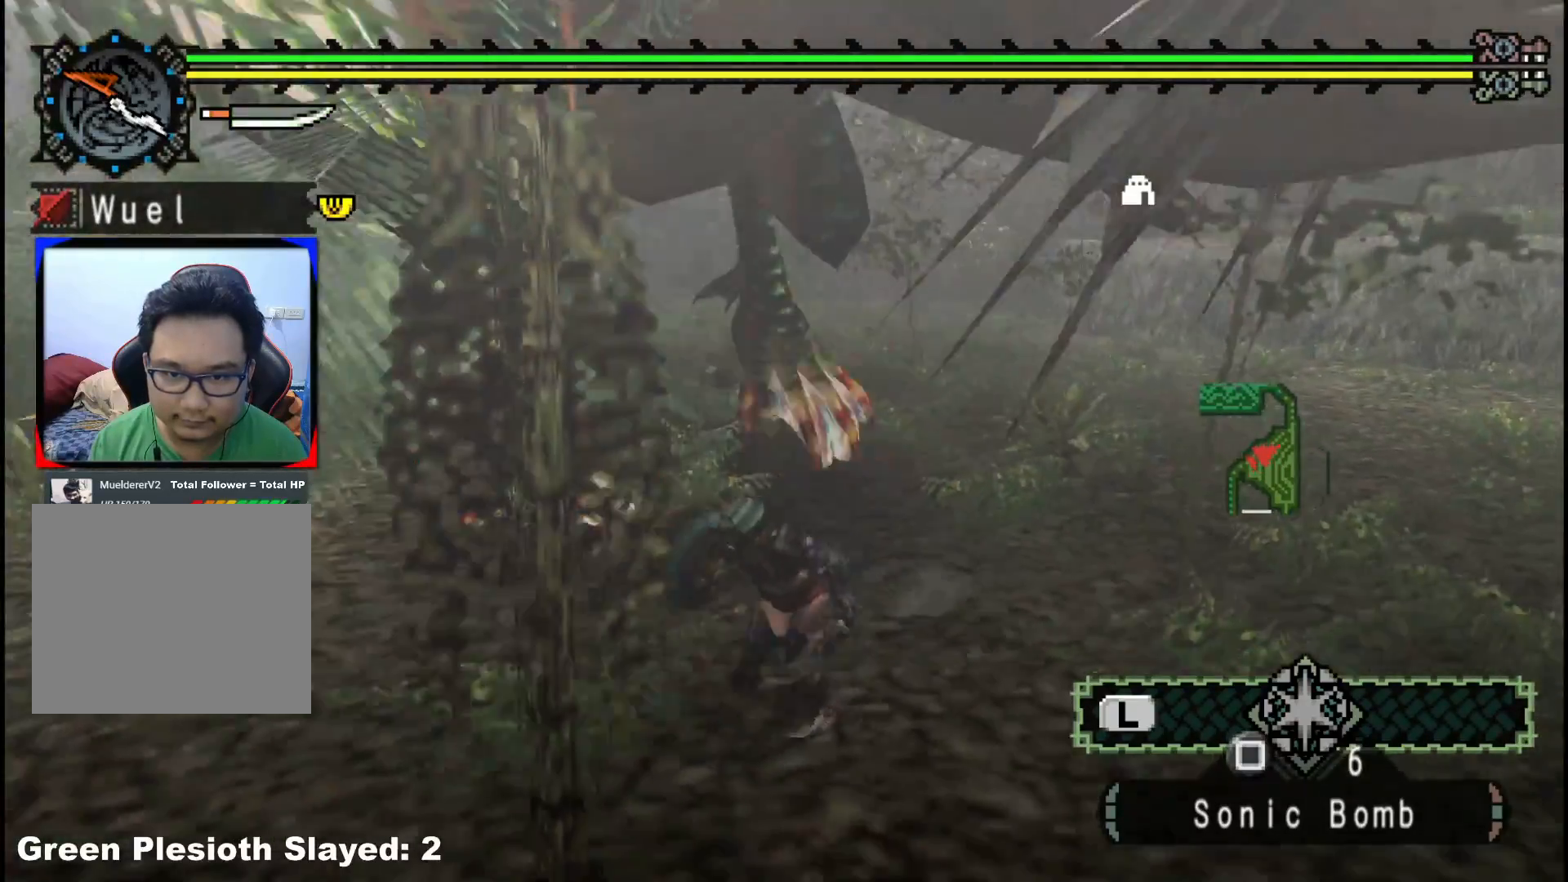
{"dt_ms": 500, "buttons": [], "left_stick": "down-left", "right_stick": "right", "events": [[400, "right_stick", "right"]]}
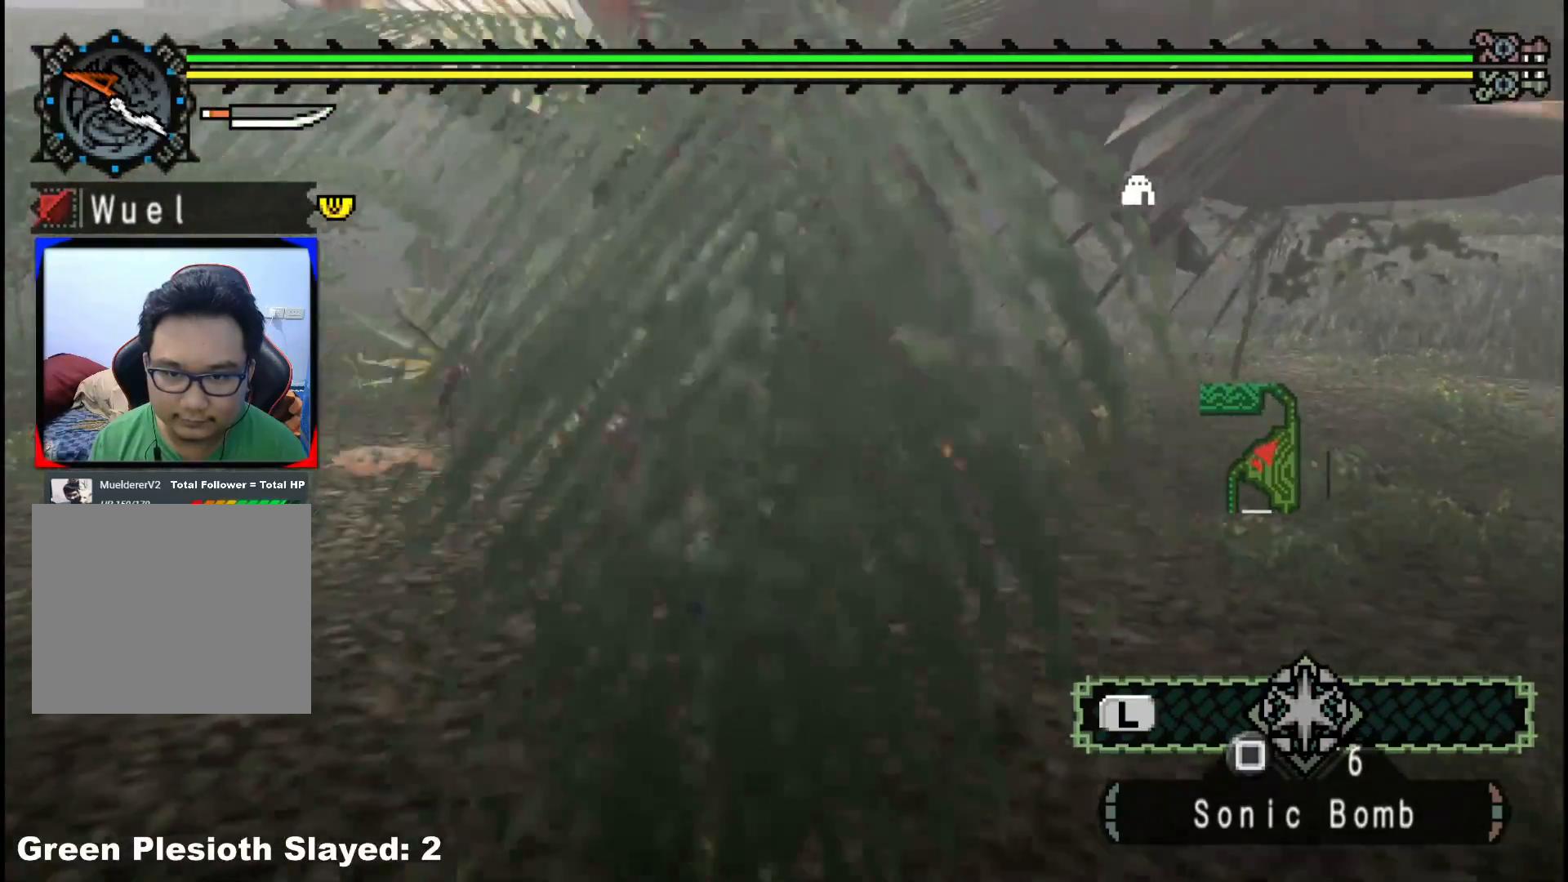
{"dt_ms": 500, "buttons": [], "left_stick": "center", "right_stick": "center", "events": [[100, "right_stick", "center"], [367, "left_stick", "center"]]}
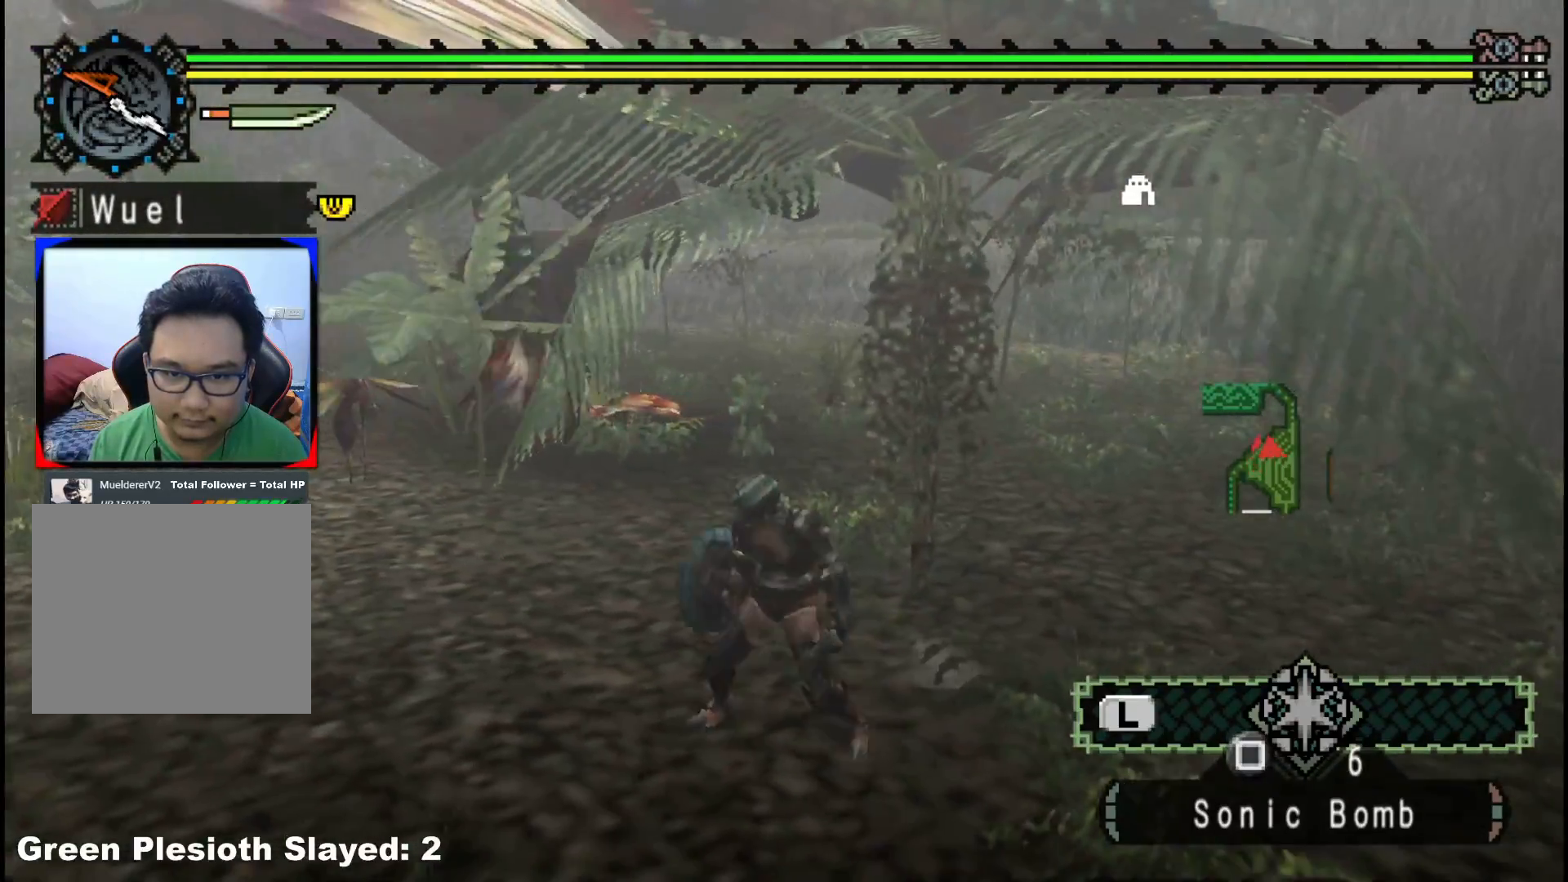
{"dt_ms": 500, "buttons": [], "left_stick": "down-left", "right_stick": "center", "events": [[33, "left_stick", "down-left"]]}
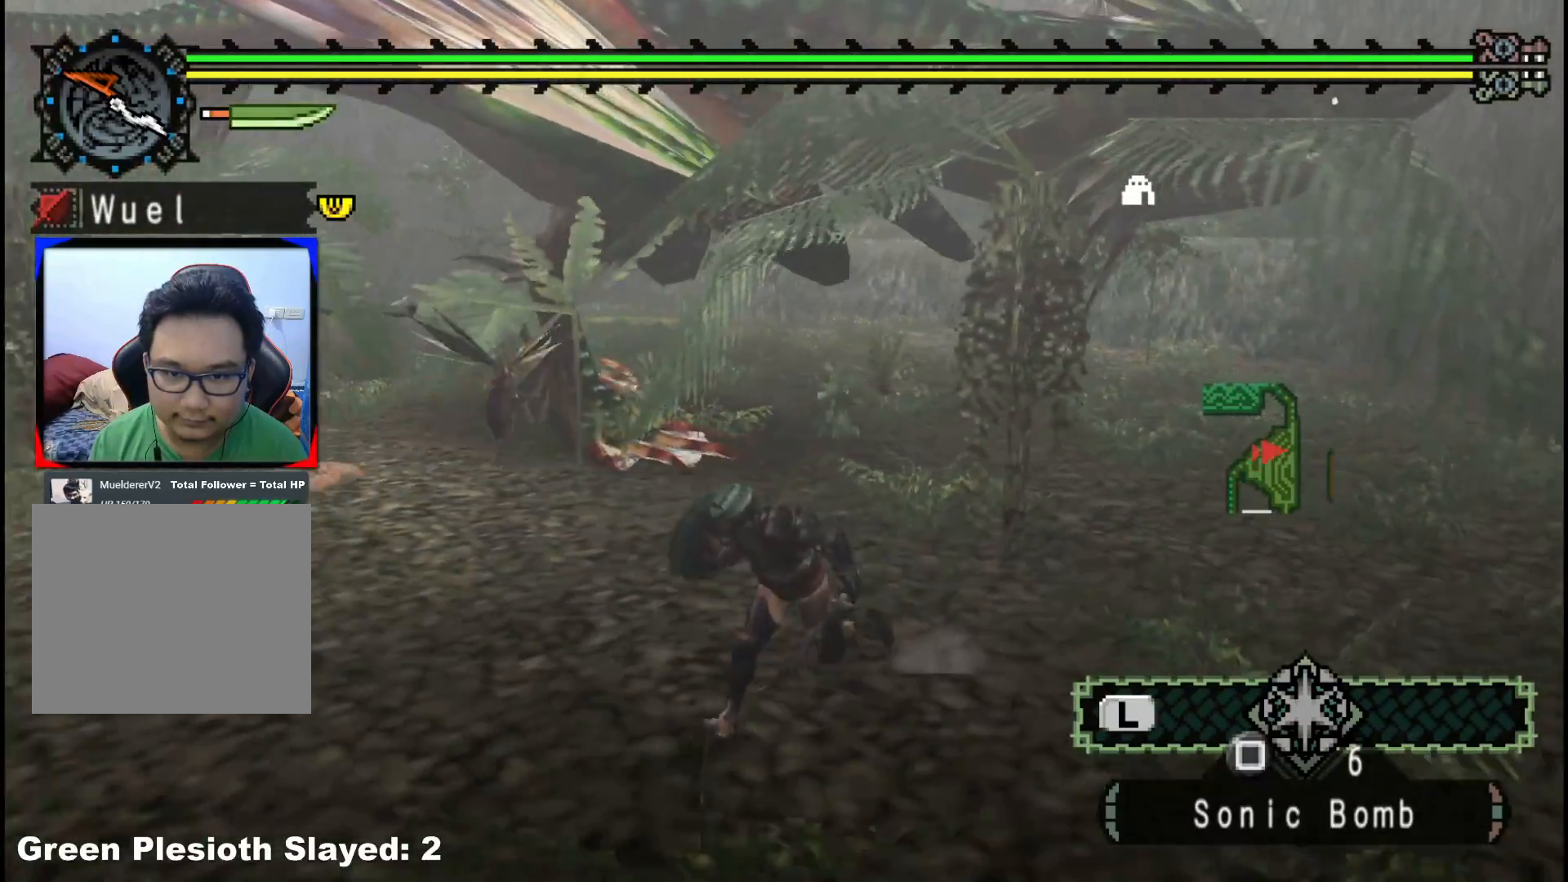
{"dt_ms": 500, "buttons": [], "left_stick": "up", "right_stick": "center", "events": [[117, "left_stick", "left"], [283, "left_stick", "up-left"], [450, "left_stick", "up"]]}
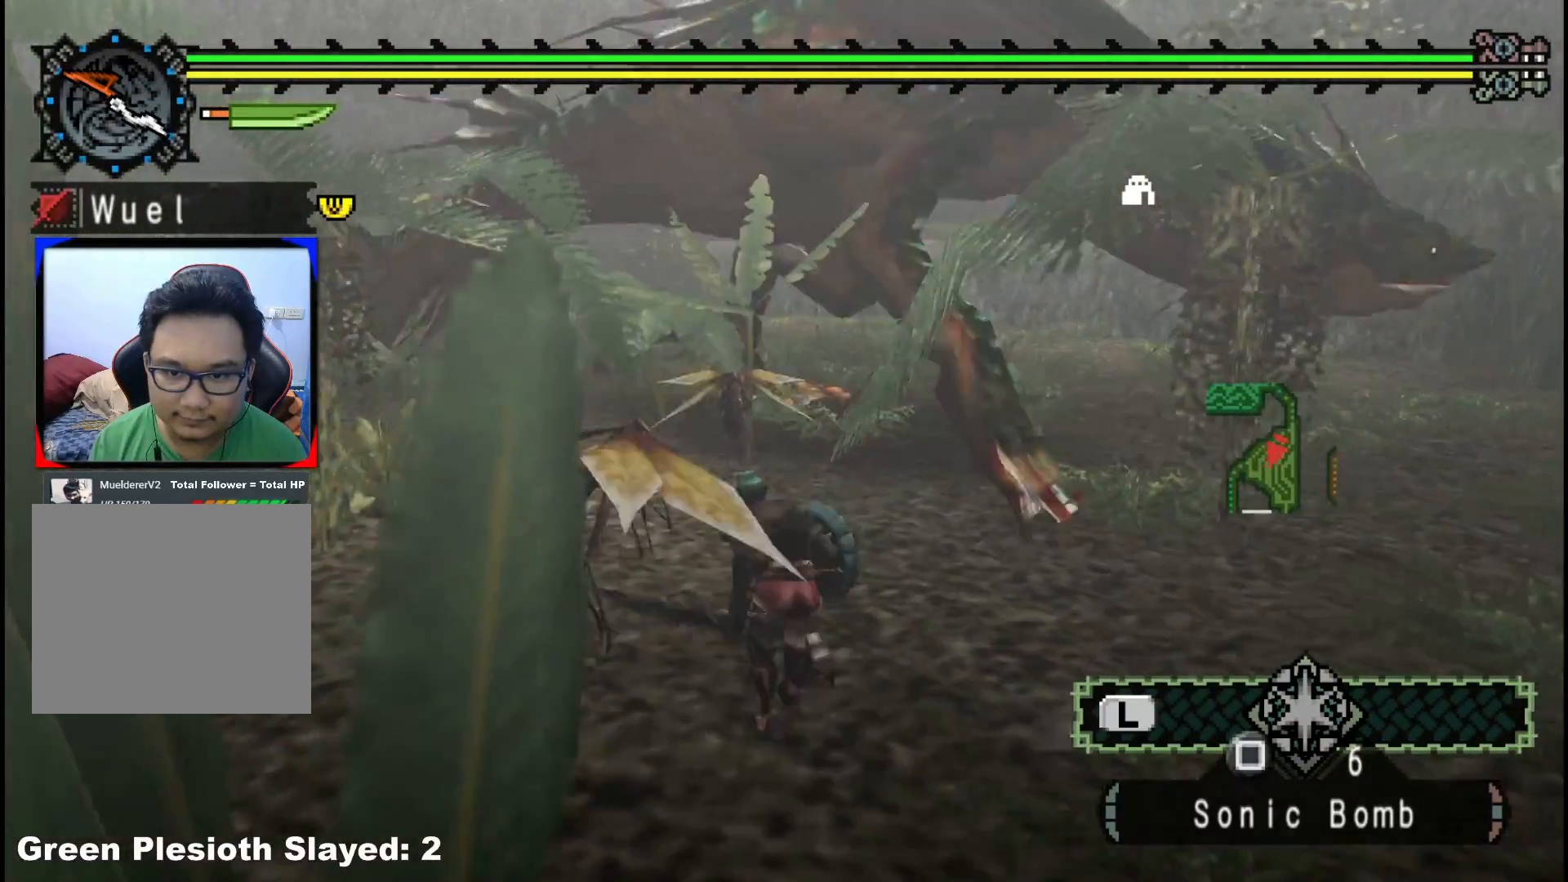
{"dt_ms": 1000, "buttons": [], "left_stick": "up", "right_stick": "center"}
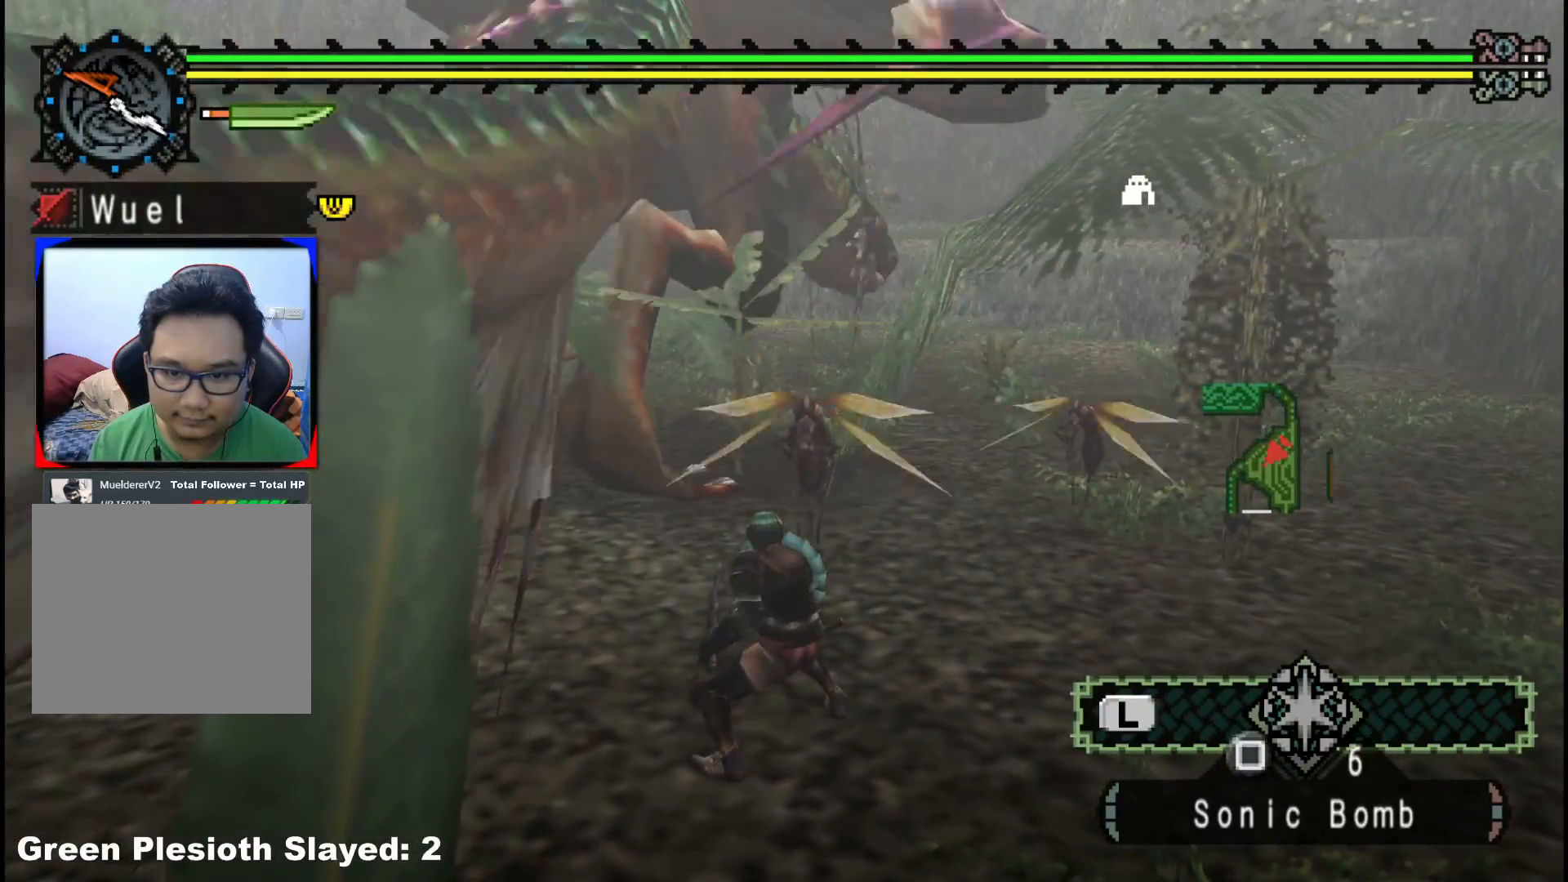
{"dt_ms": 500, "buttons": [], "left_stick": "up", "right_stick": "center", "events": [[350, "right_stick", "left"], [483, "right_stick", "center"]]}
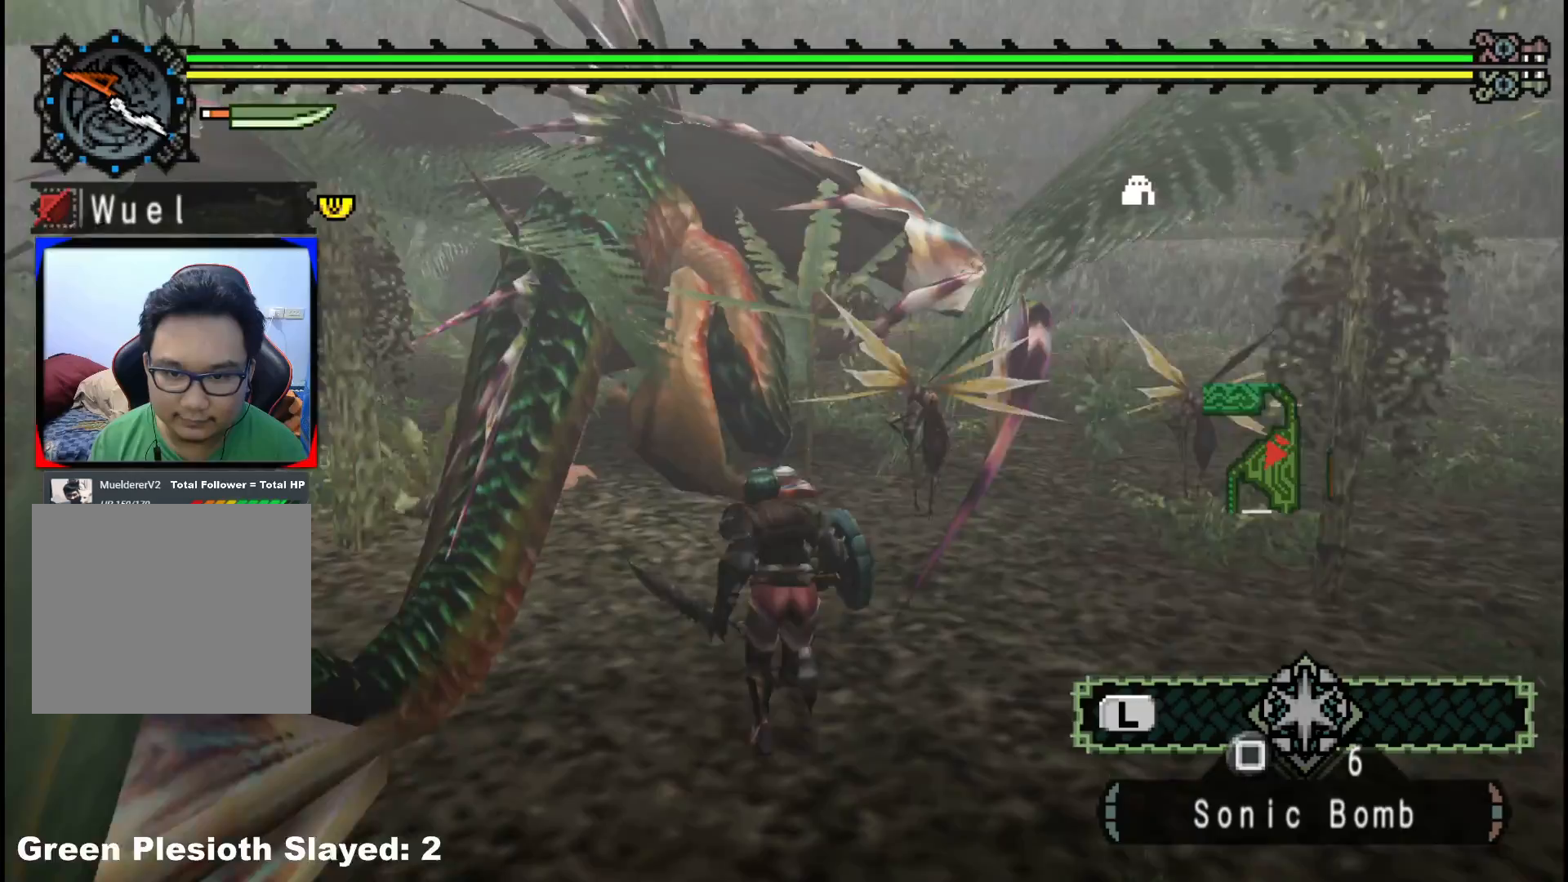
{"dt_ms": 500, "buttons": [], "left_stick": "up", "right_stick": "center", "events": []}
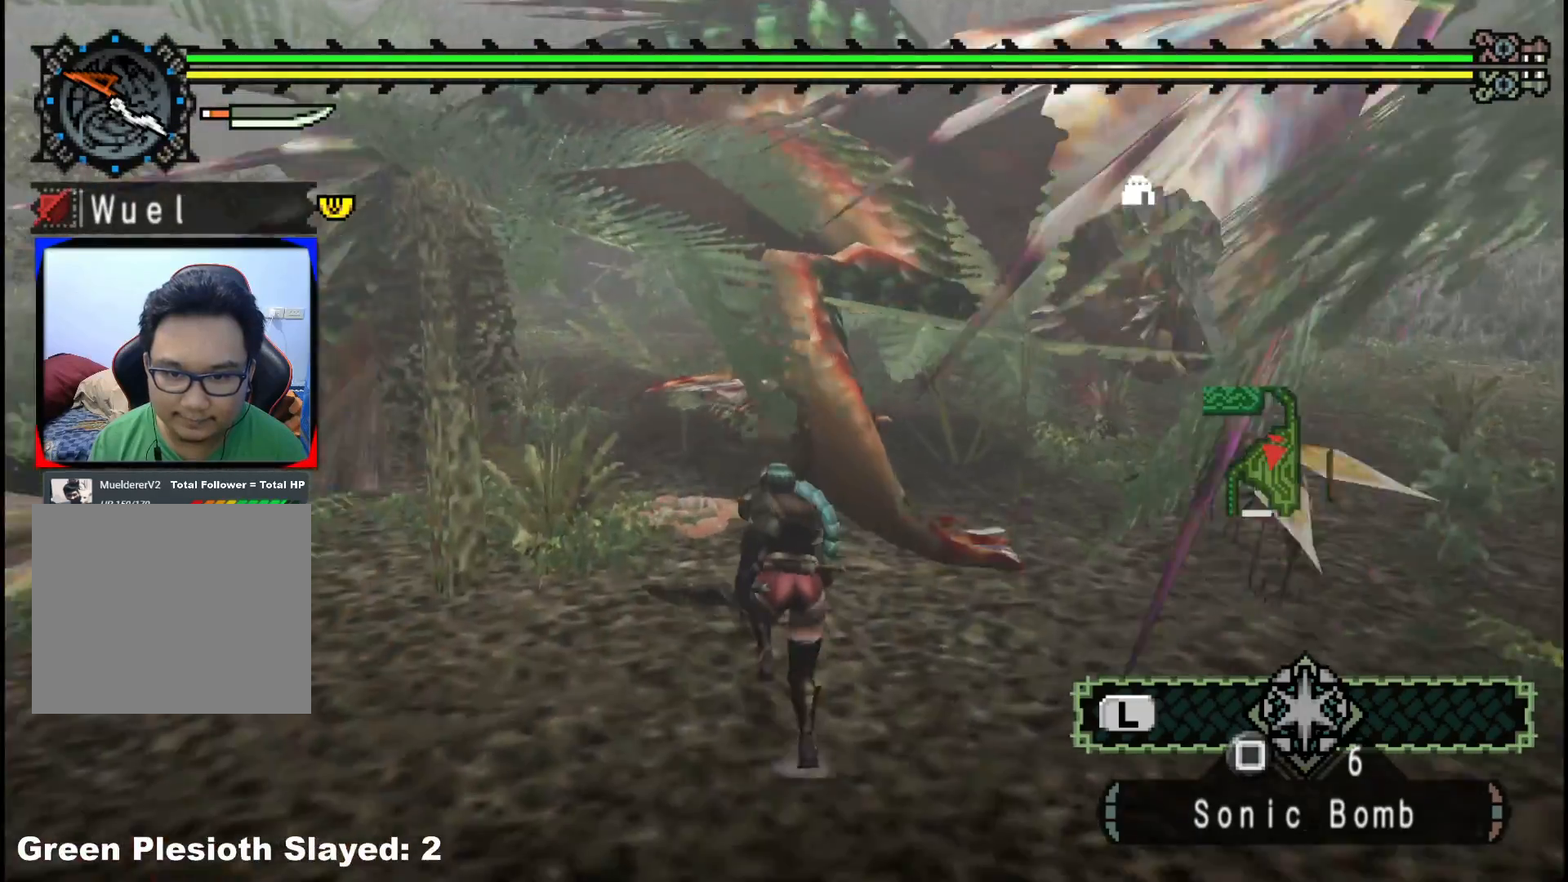
{"dt_ms": 500, "buttons": [], "left_stick": "up-left", "right_stick": "center", "events": [[217, "left_stick", "up-left"]]}
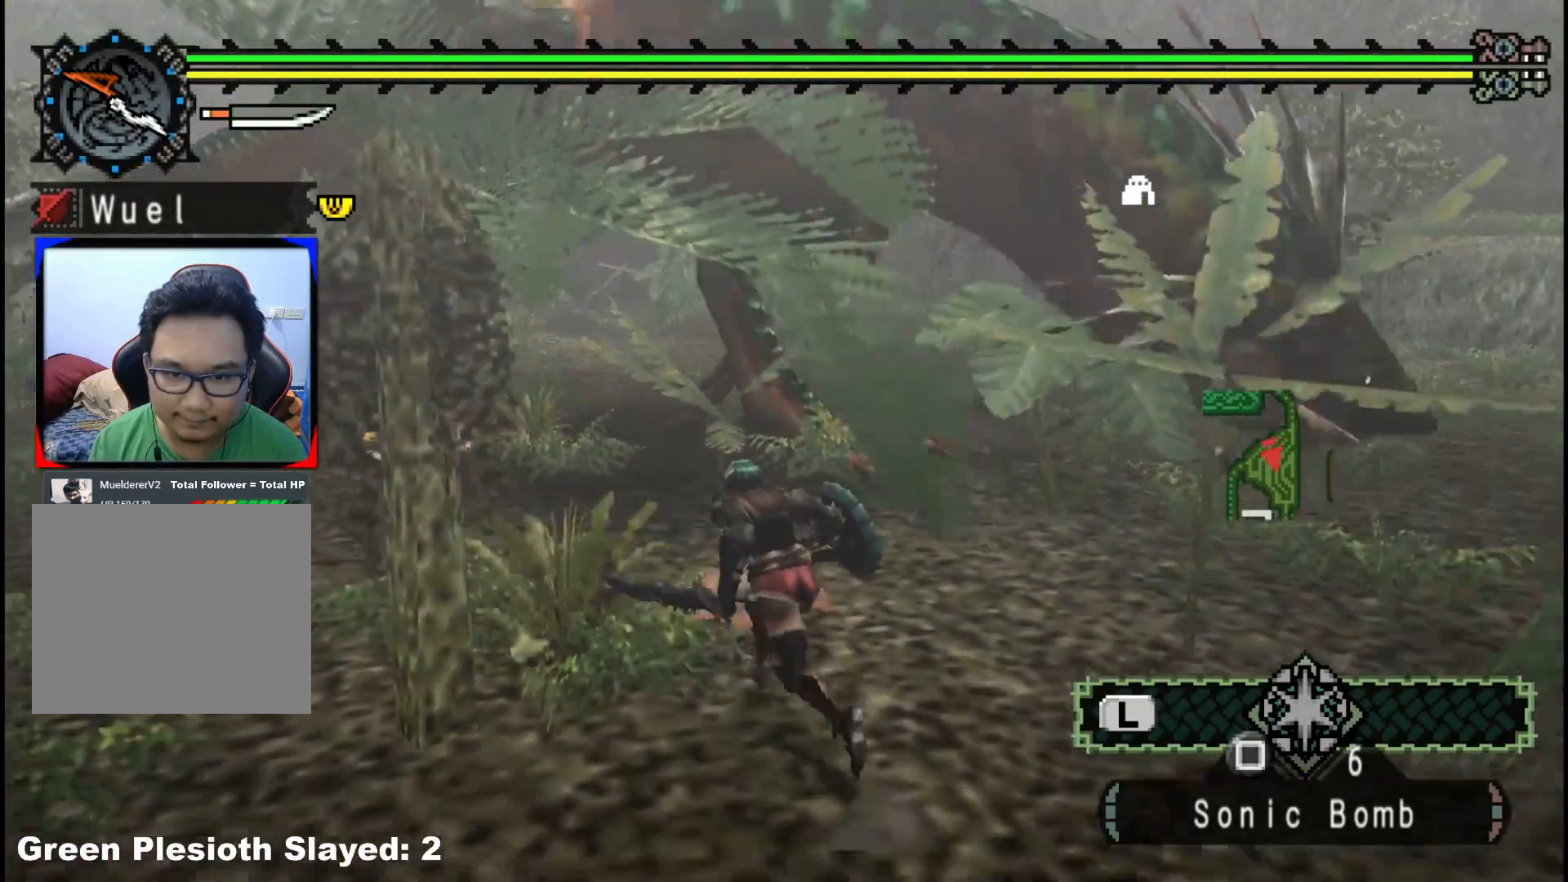
{"dt_ms": 500, "buttons": [], "left_stick": "left", "right_stick": "center", "events": [[383, "left_stick", "left"]]}
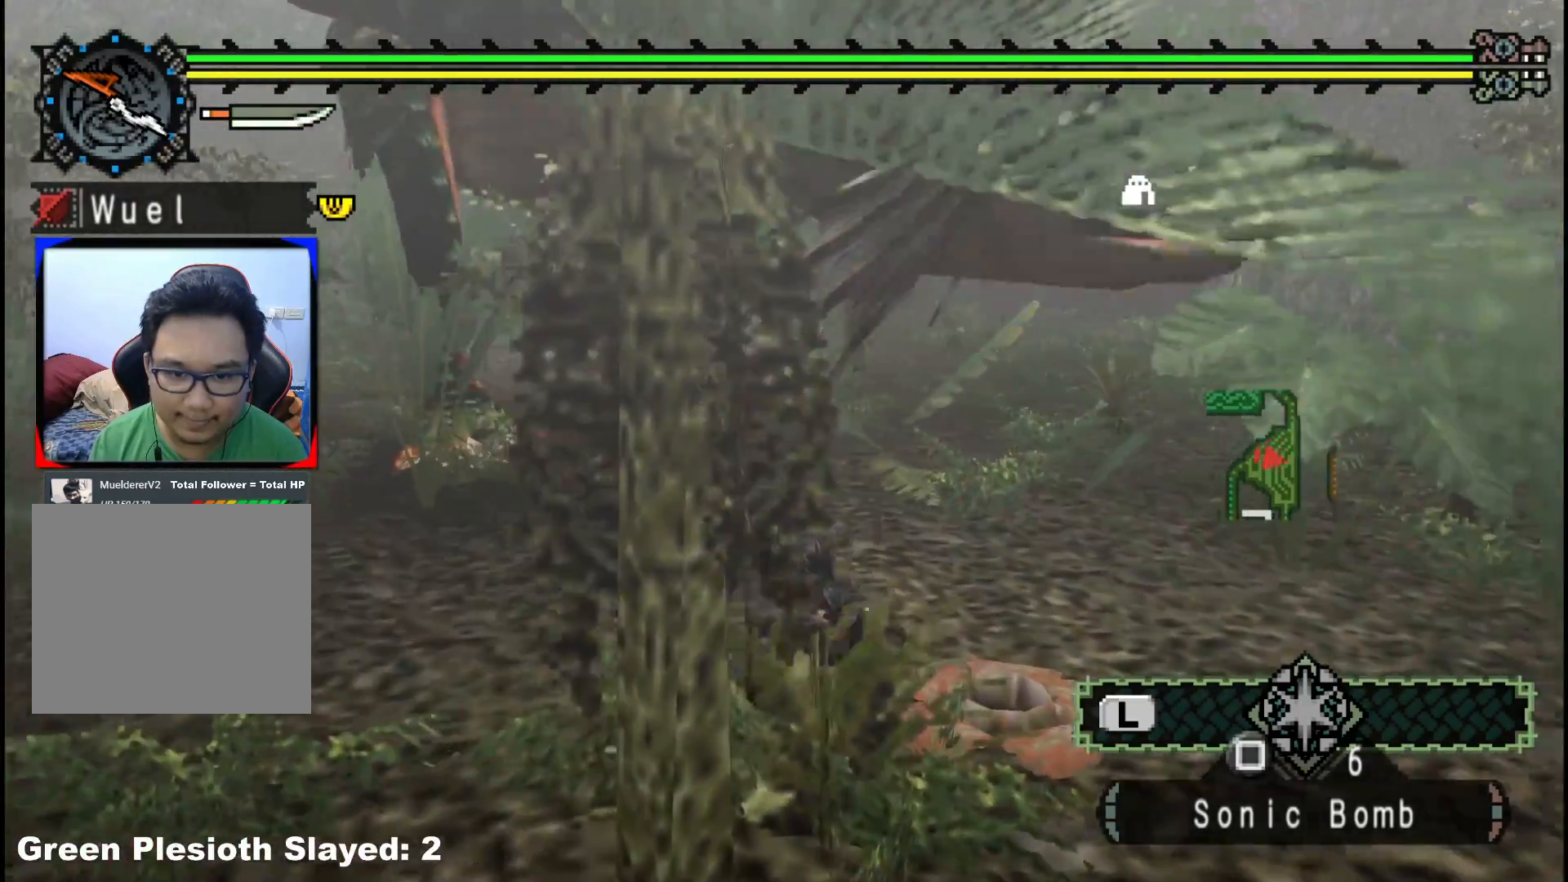
{"dt_ms": 500, "buttons": [], "left_stick": "down-left", "right_stick": "center", "events": [[33, "right_stick", "right"], [233, "left_stick", "down-left"], [233, "right_stick", "center"]]}